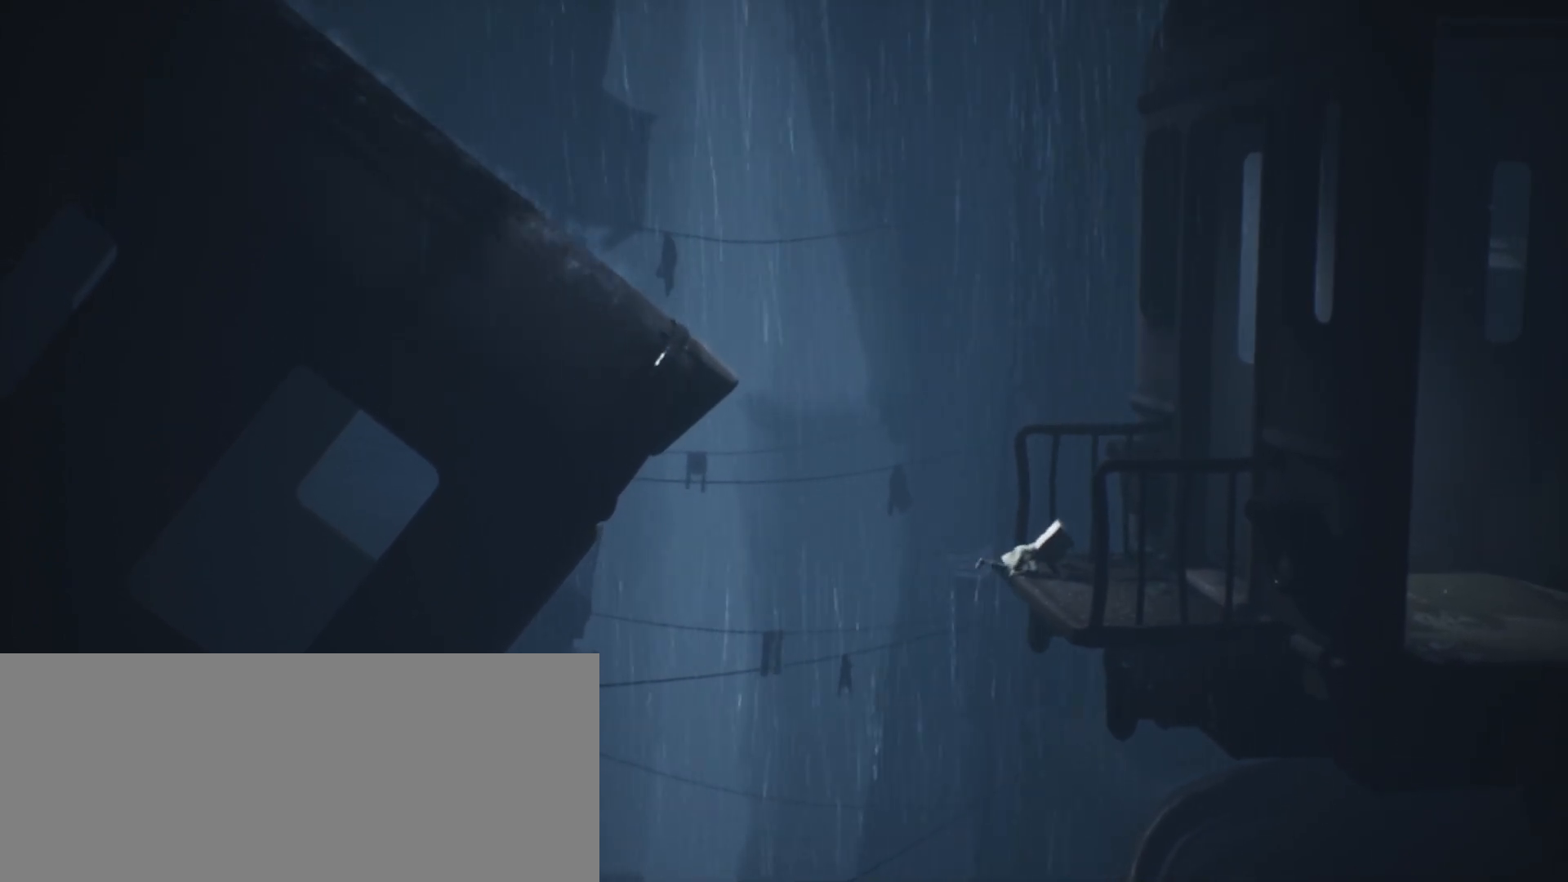
Gameplay with keyboard; each line is a JSON object with the keys held at the frame after it. "events" lists presses ("down") and releases ("up") of "a", "call", "crouch", "d", "grab", "jump", "s", "sprint", "use" and "w" between this image and that frame as [ms after this image, input, new state], when the widget could be followed in between. No other keys are recorded. Mouse input is not recorded. Key names are as the overlay labels them; some are game actions (e.g. jump) rather than physical keys.
{"keys": ["d"], "events": [[367, "d", "down"]]}
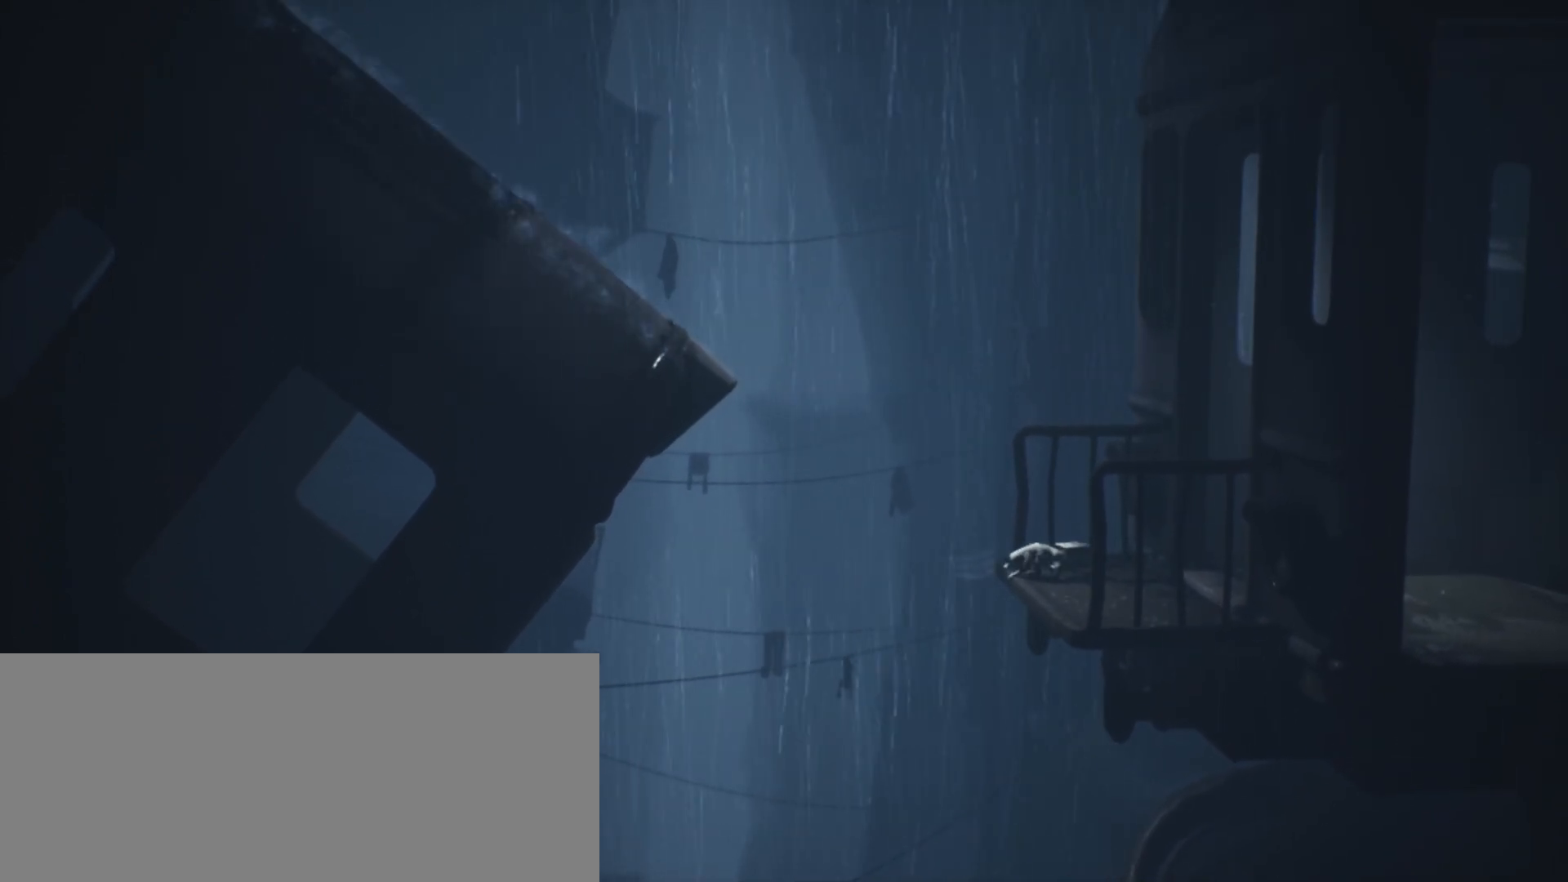
{"keys": ["d"], "events": []}
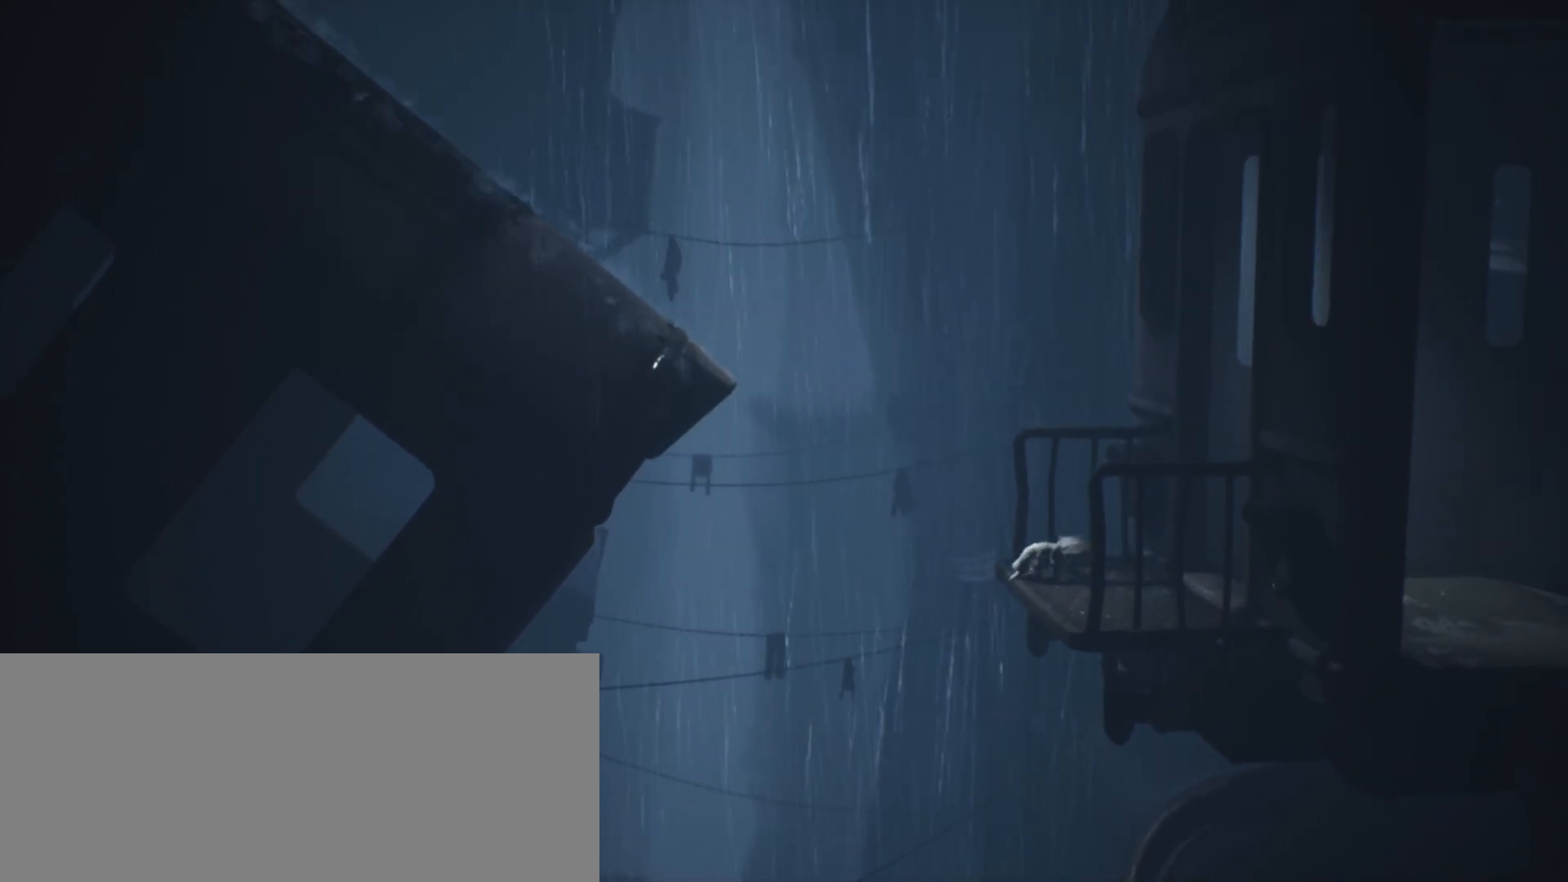
{"keys": ["d", "sprint"], "events": [[167, "sprint", "down"]]}
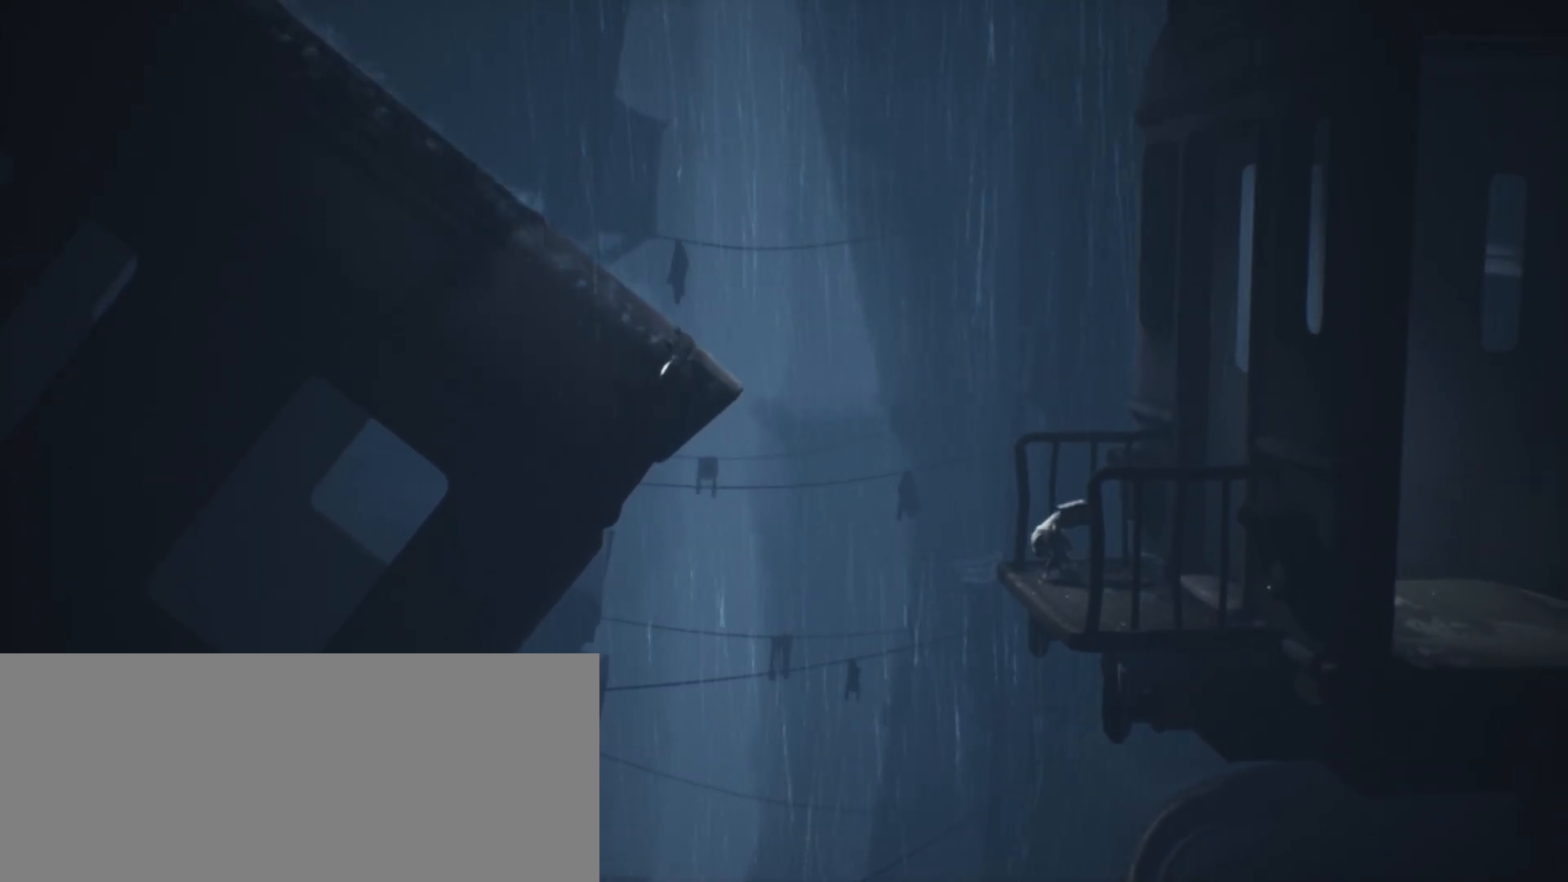
{"keys": ["d", "s", "sprint"], "events": [[167, "s", "down"]]}
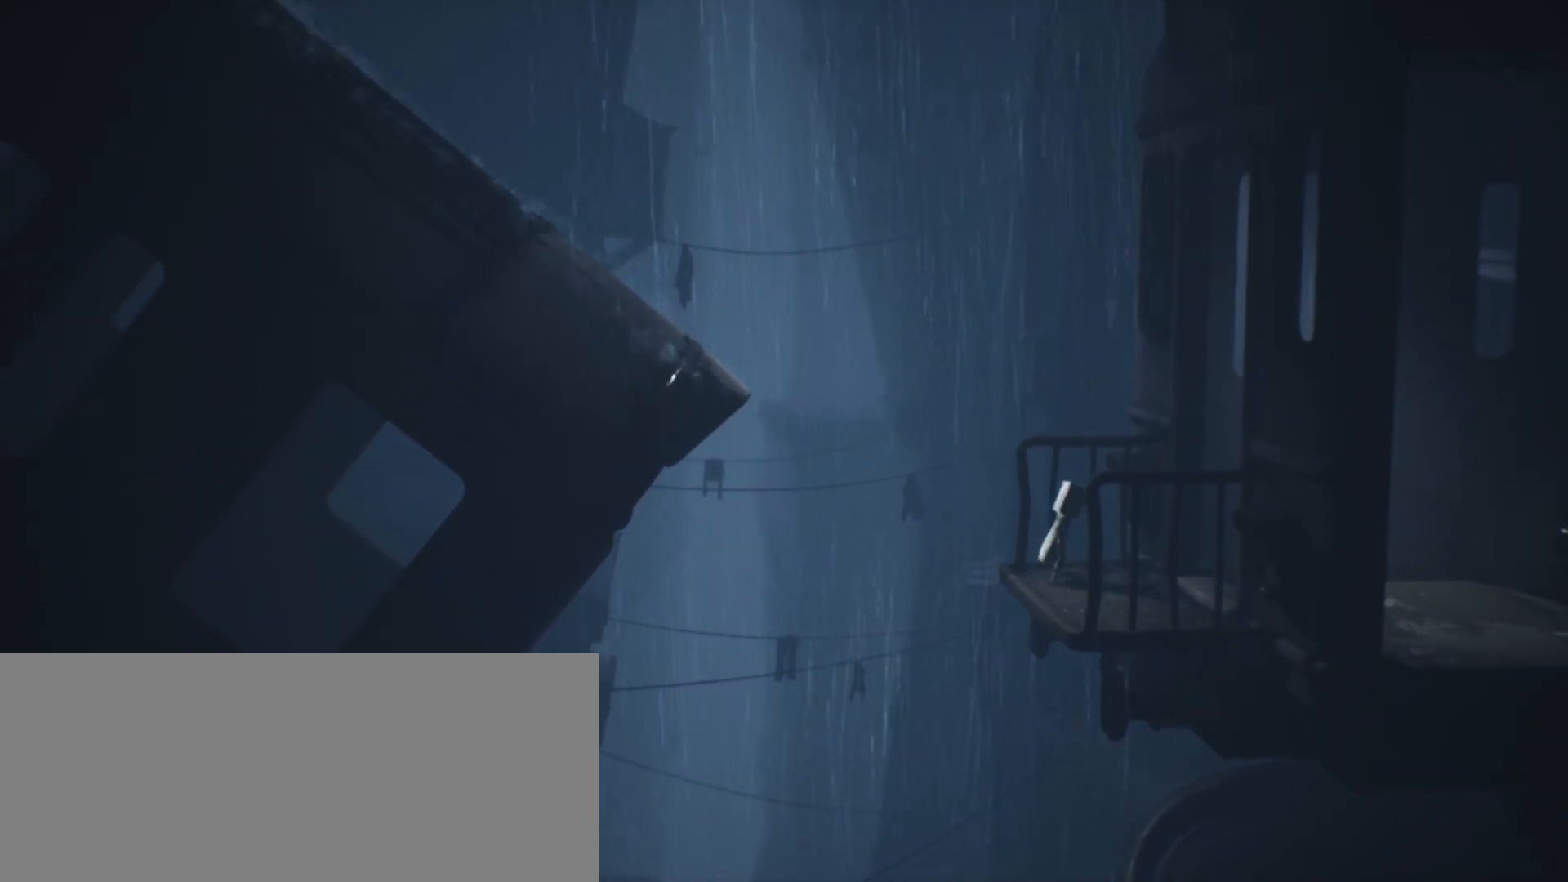
{"keys": ["d", "s", "sprint"], "events": []}
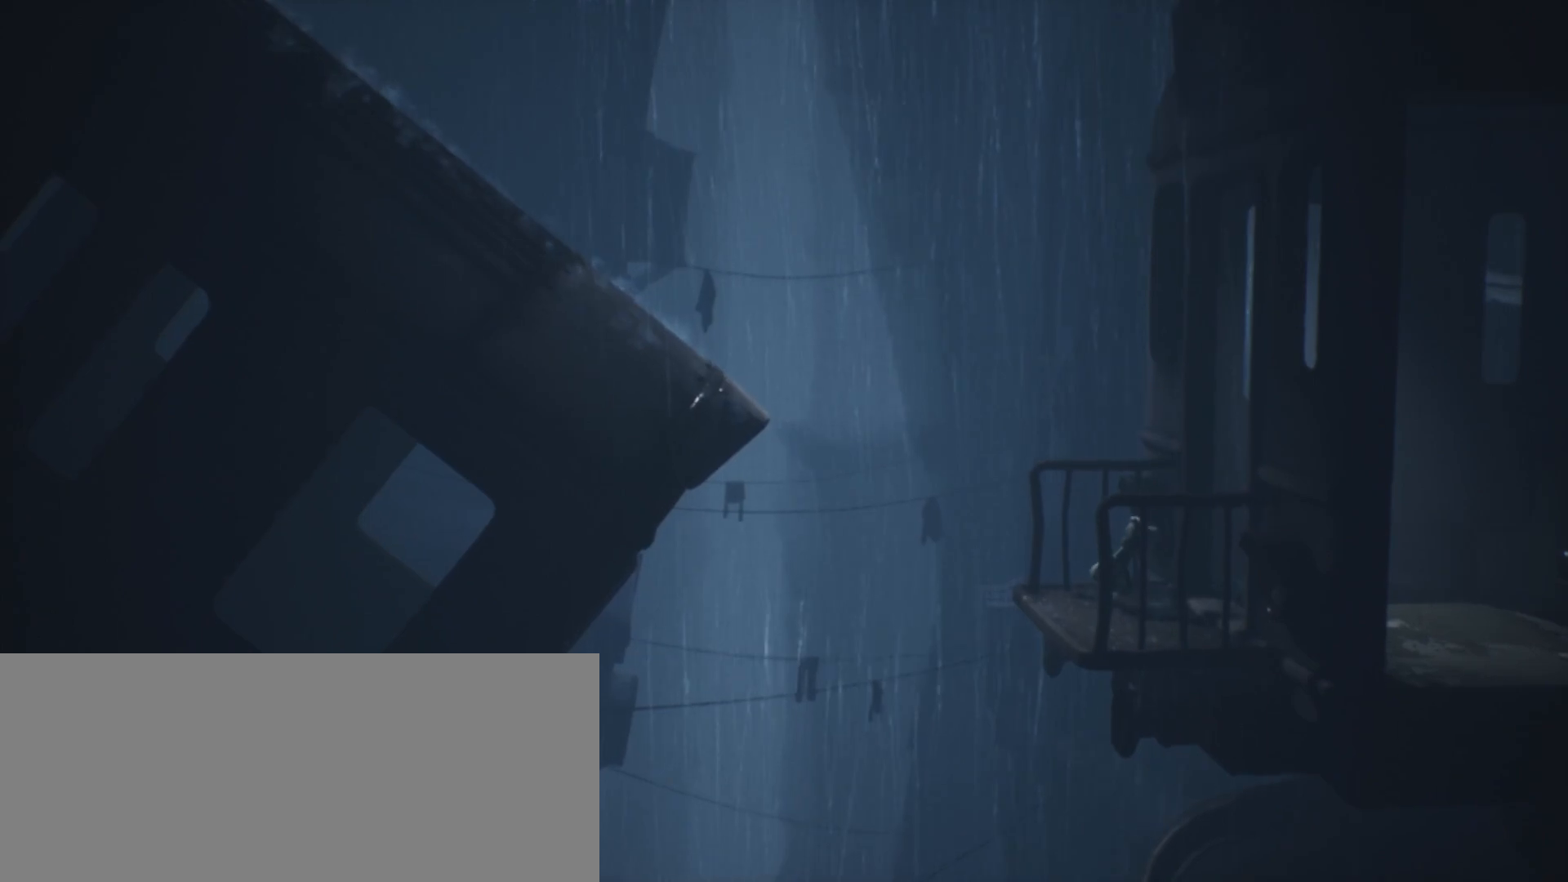
{"keys": ["d", "sprint"], "events": [[67, "s", "up"]]}
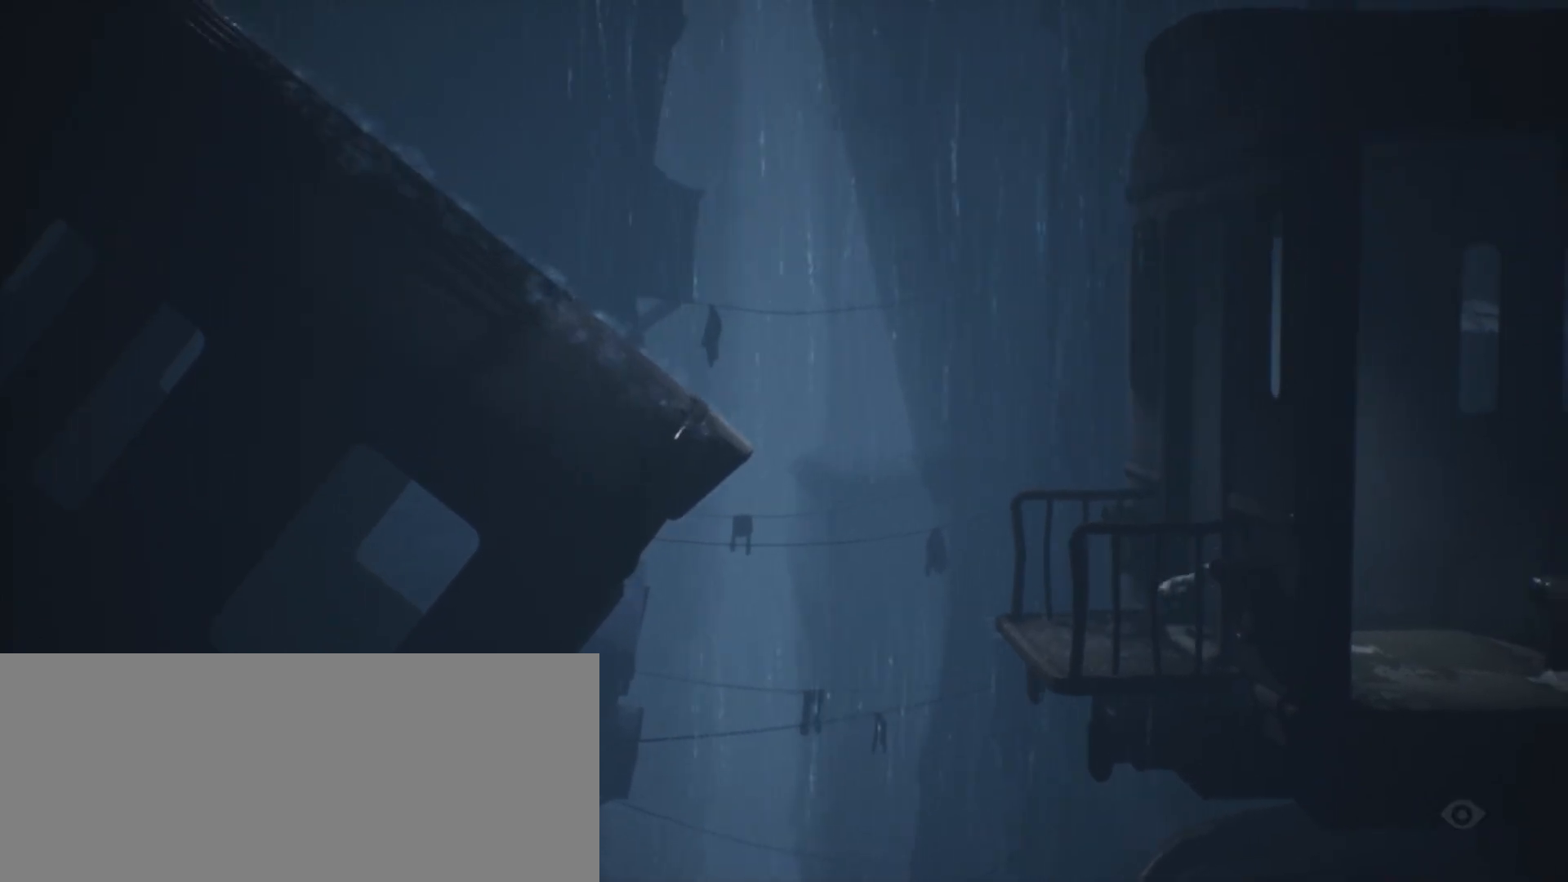
{"keys": ["d", "sprint"], "events": [[367, "s", "down"], [467, "s", "up"]]}
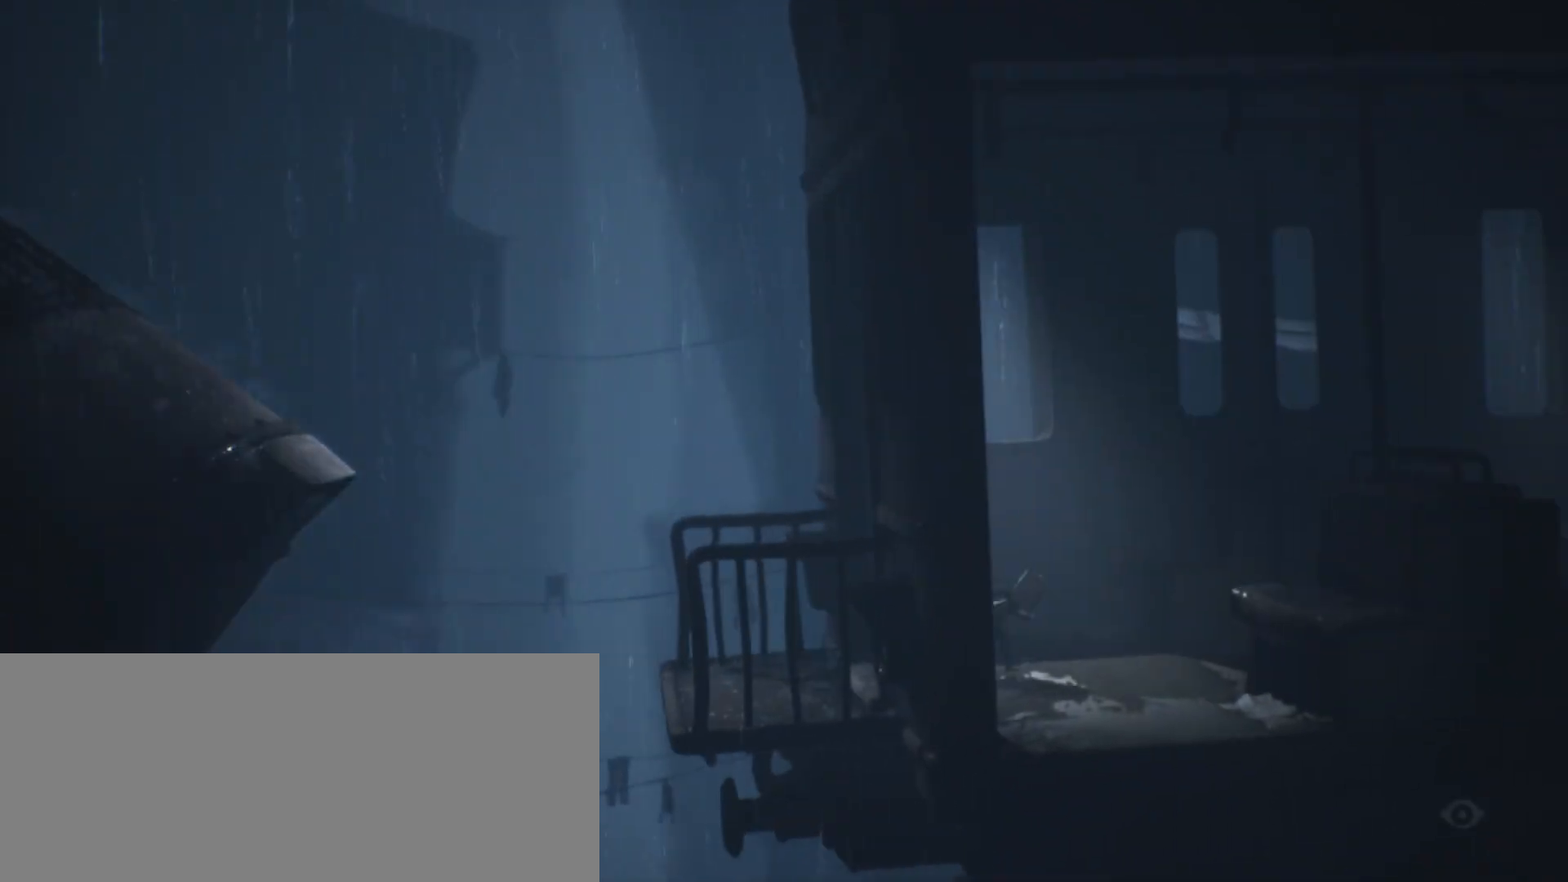
{"keys": ["d", "jump", "sprint"], "events": [[500, "jump", "down"]]}
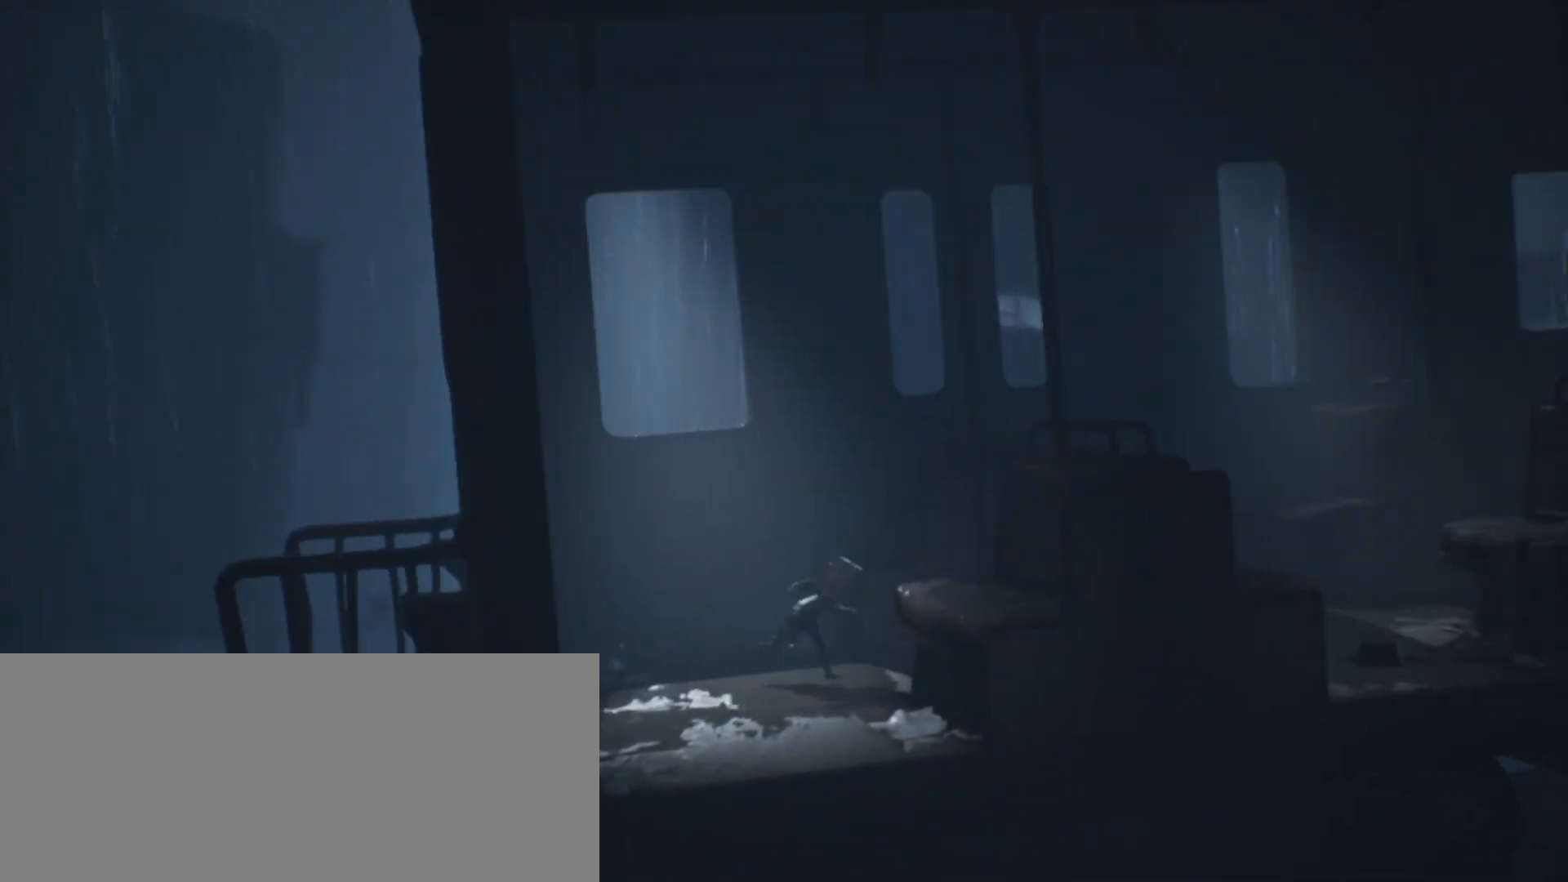
{"keys": ["d", "jump", "sprint"], "events": []}
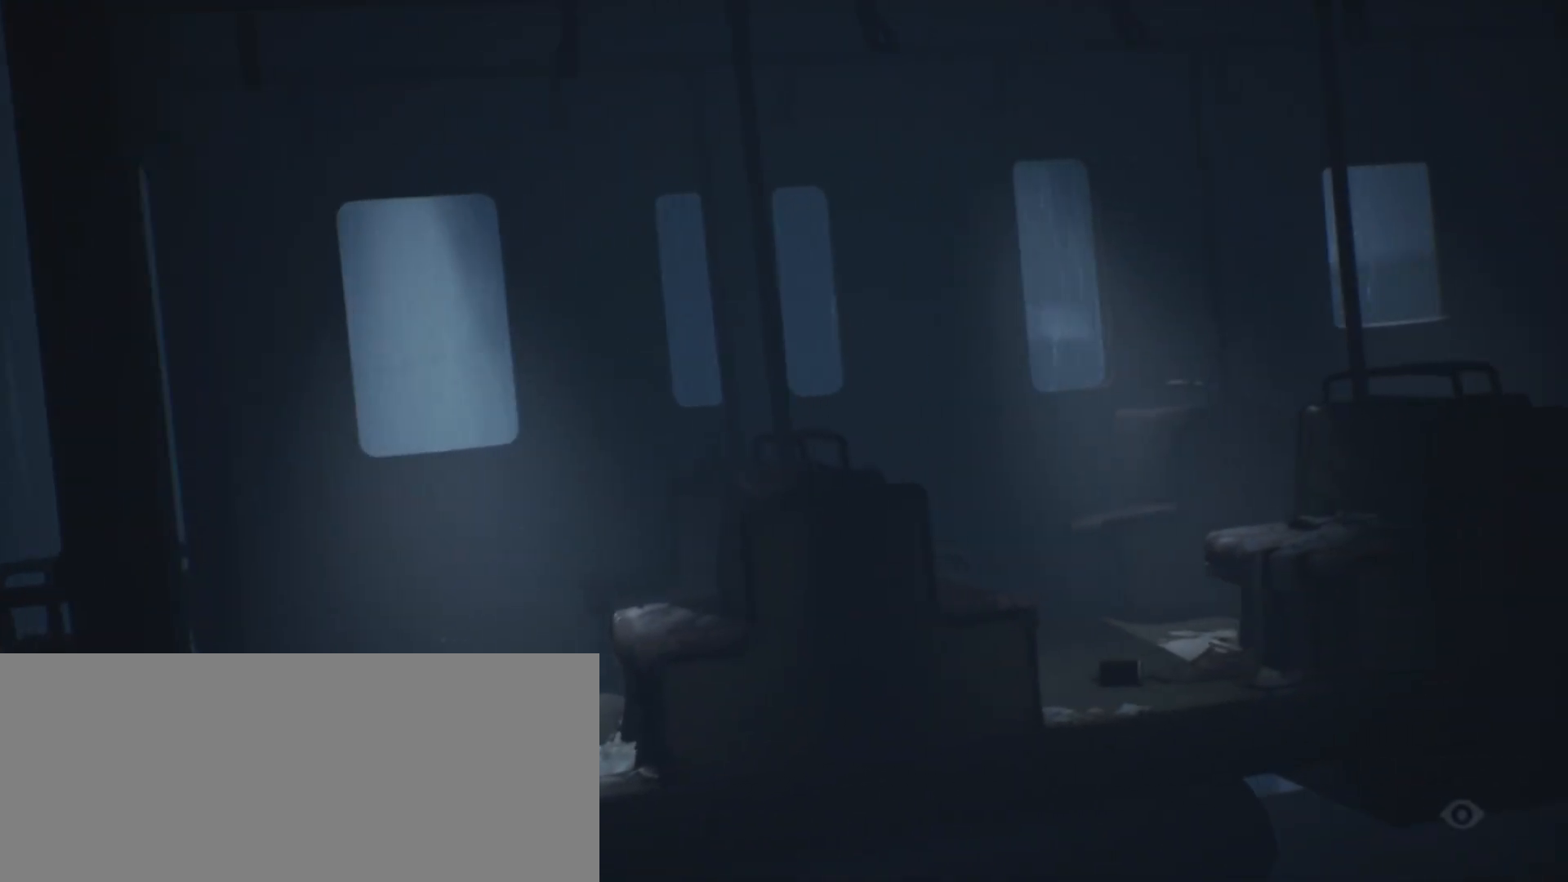
{"keys": ["d", "jump", "sprint"], "events": [[300, "jump", "up"], [467, "jump", "down"]]}
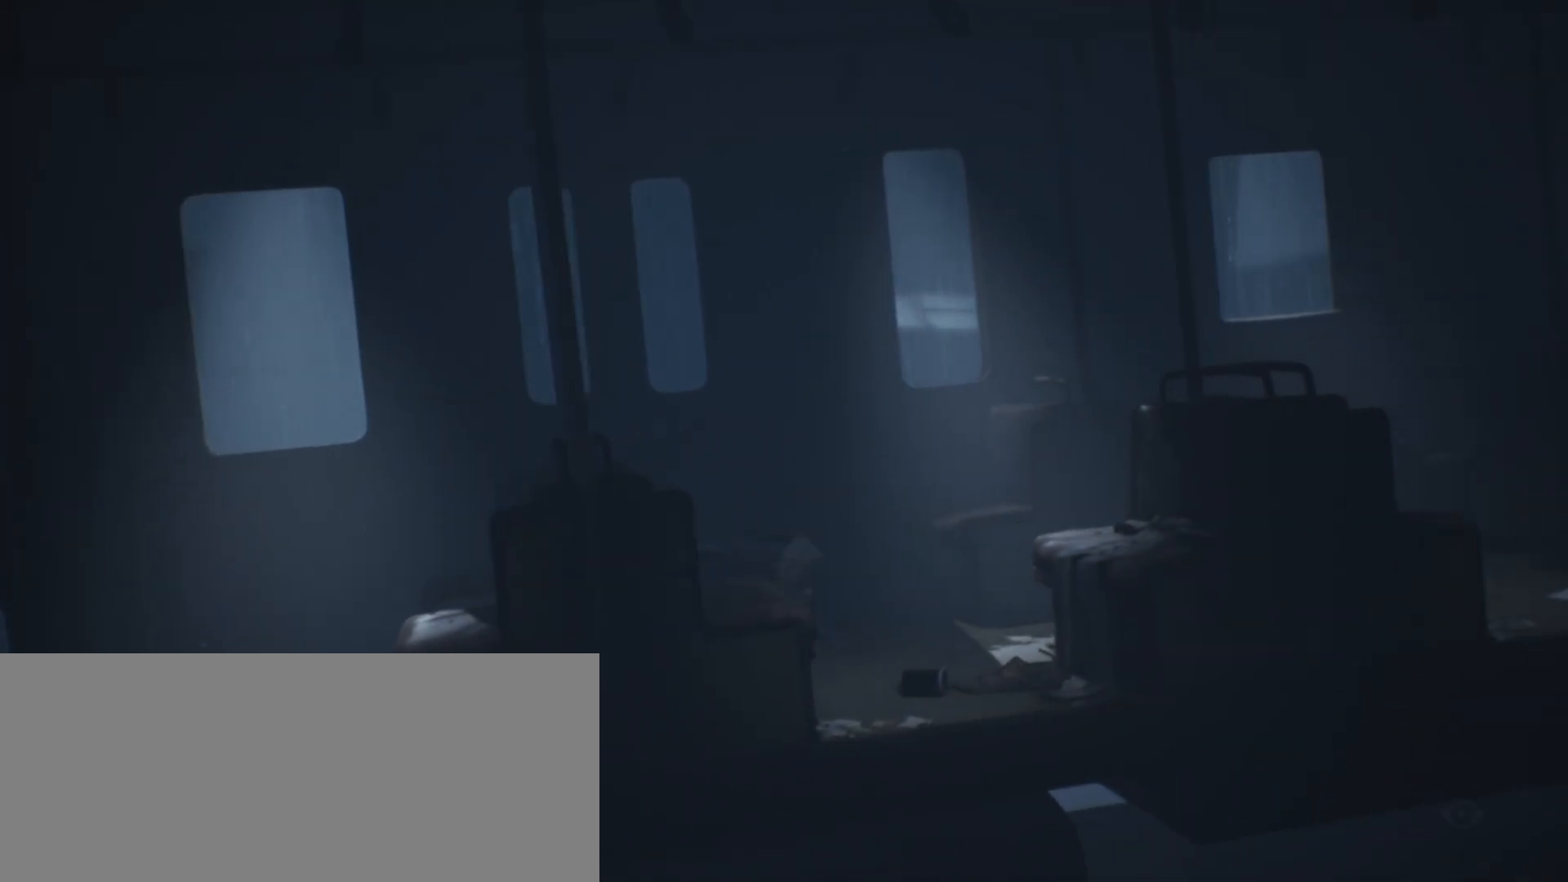
{"keys": ["d", "jump", "sprint"], "events": [[300, "s", "down"], [400, "s", "up"]]}
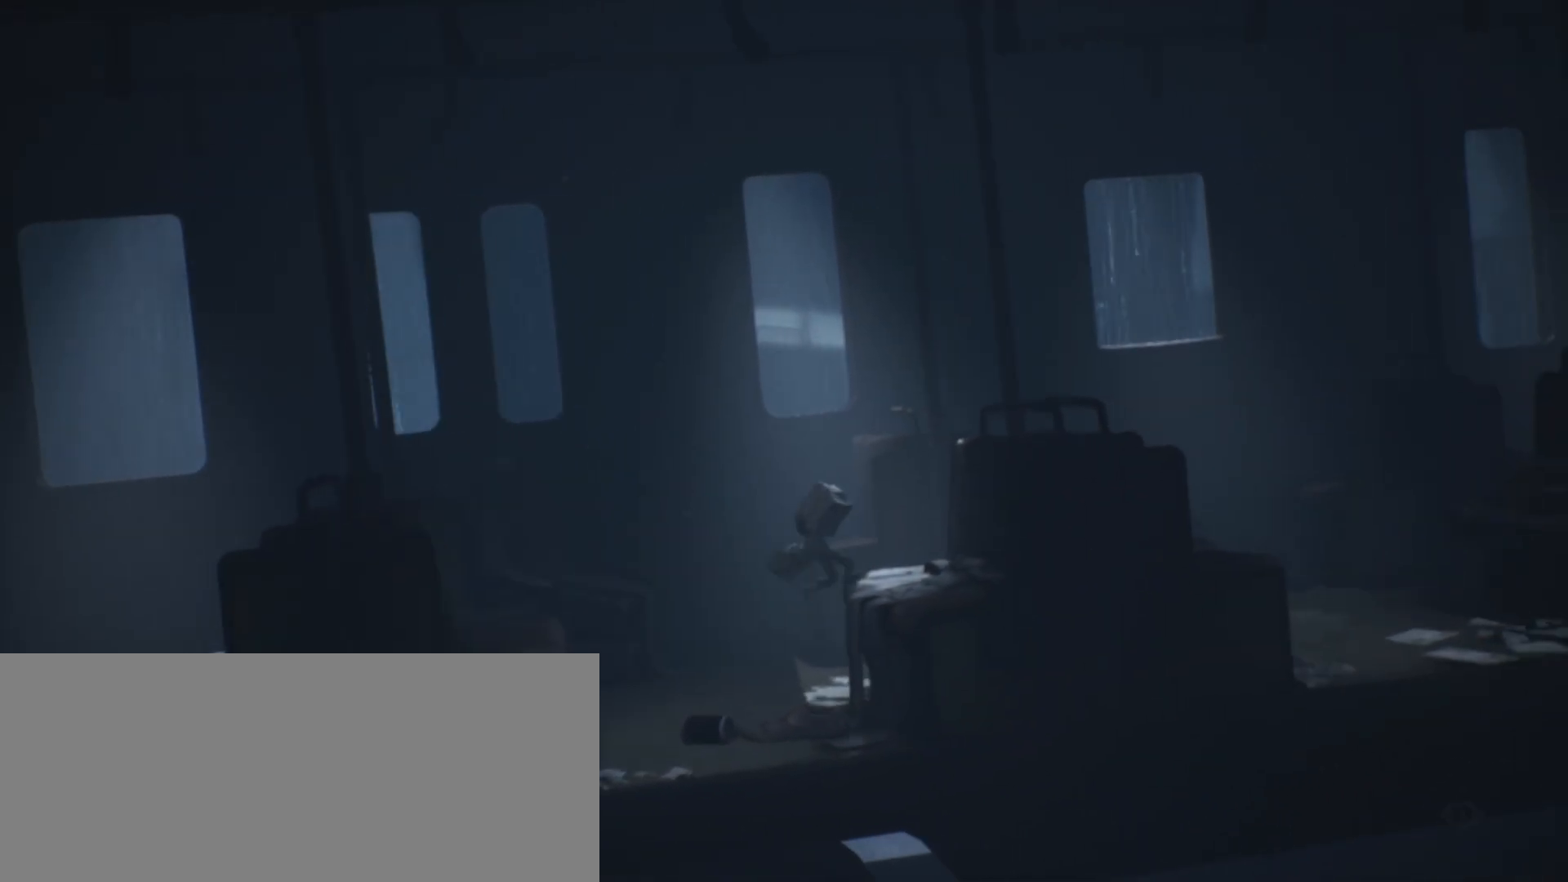
{"keys": ["d", "sprint"], "events": [[200, "jump", "up"]]}
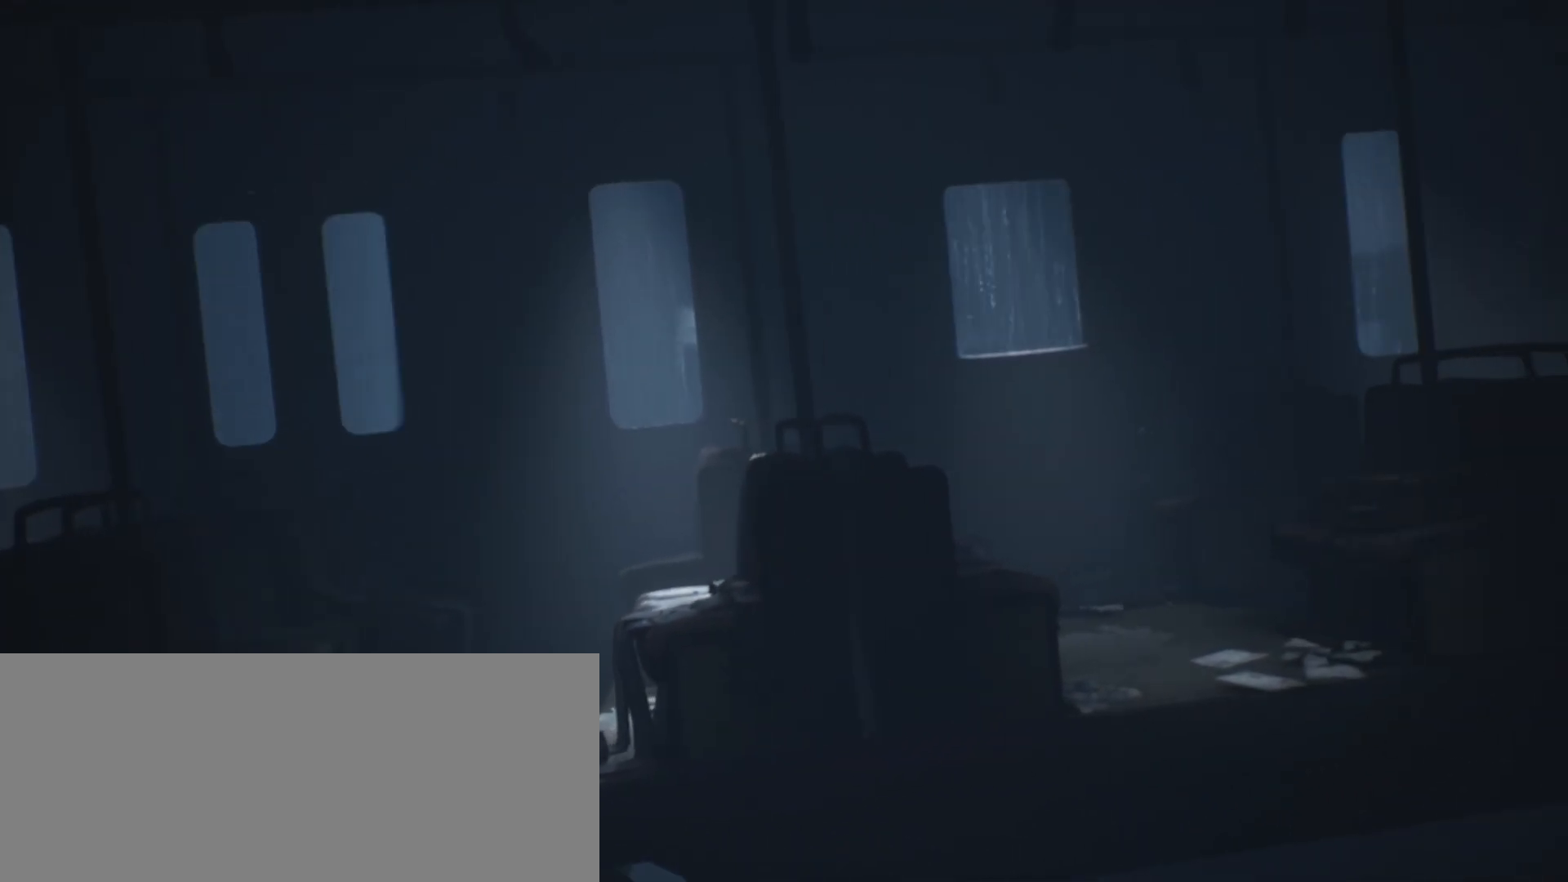
{"keys": ["d", "jump", "sprint"], "events": [[500, "jump", "down"]]}
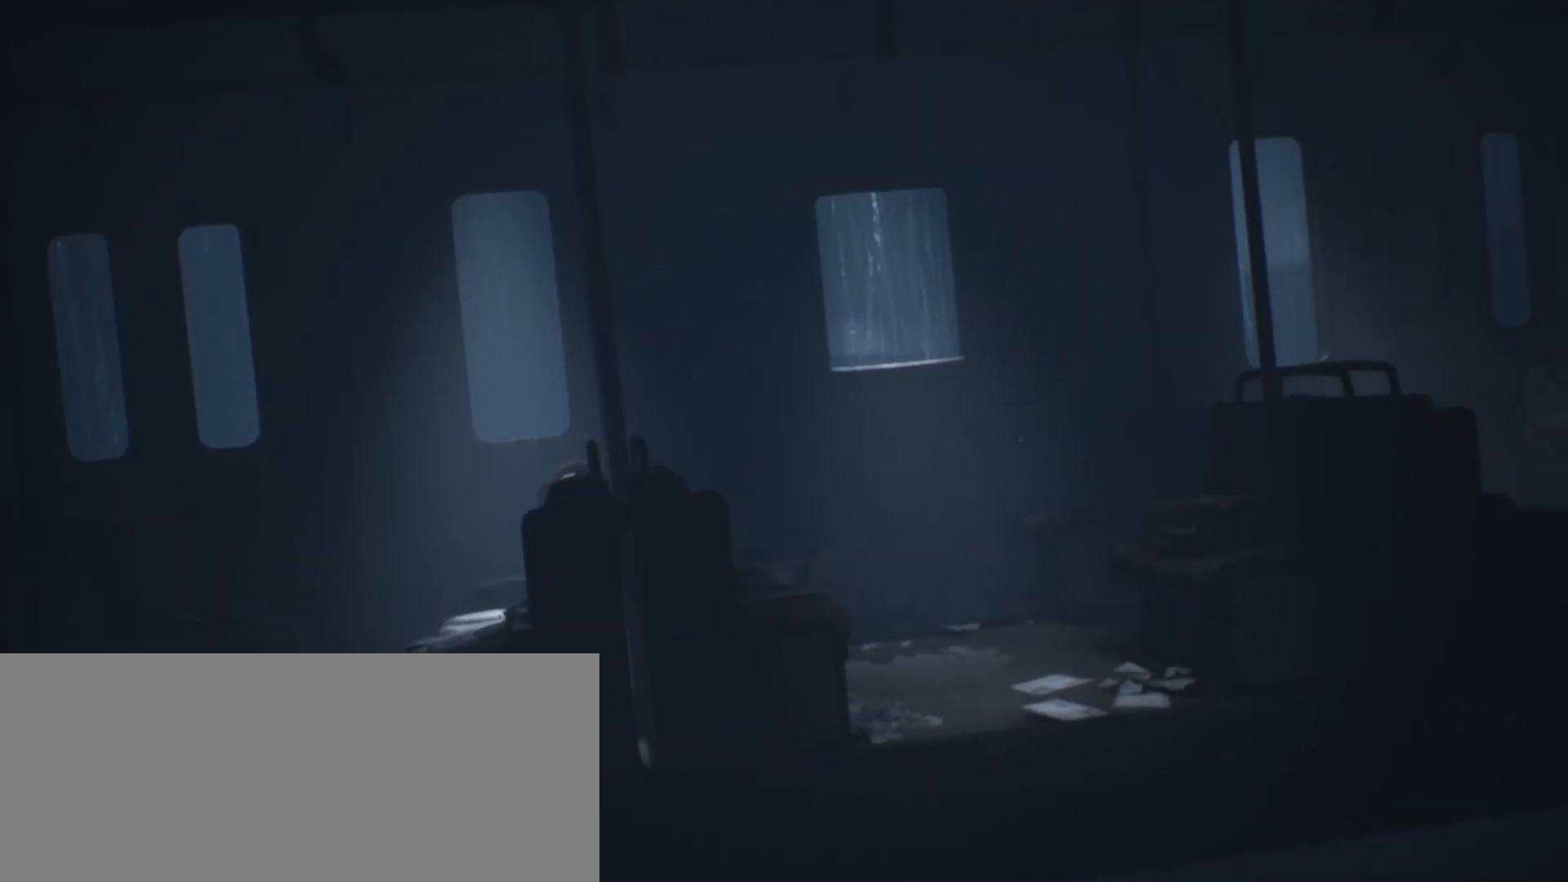
{"keys": ["d", "sprint"], "events": [[267, "s", "down"], [400, "s", "up"], [500, "jump", "up"]]}
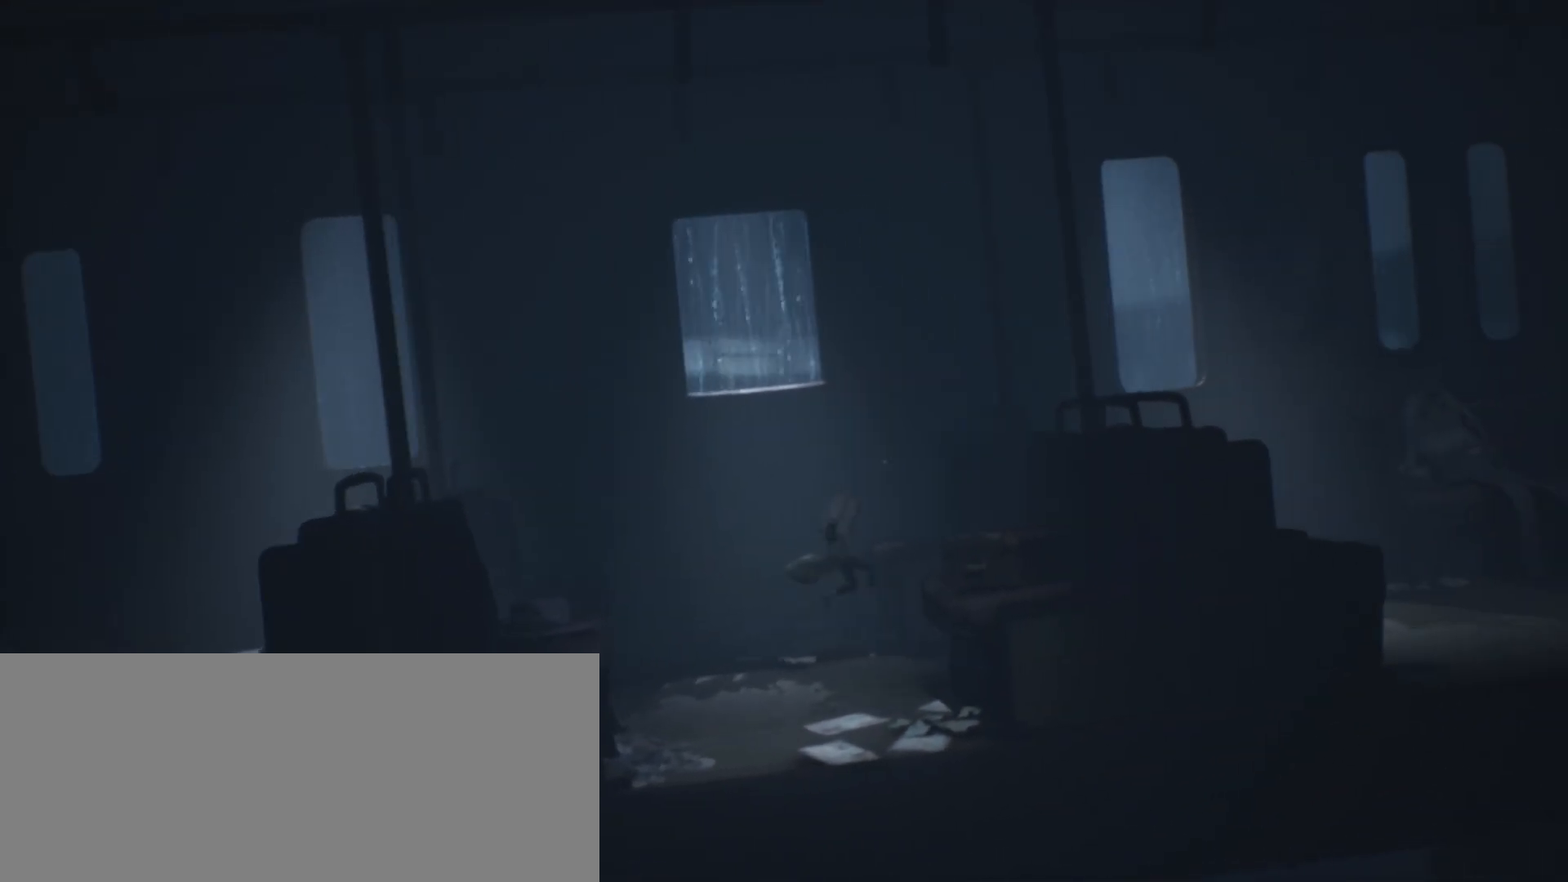
{"keys": ["d", "jump", "sprint"], "events": [[500, "jump", "down"]]}
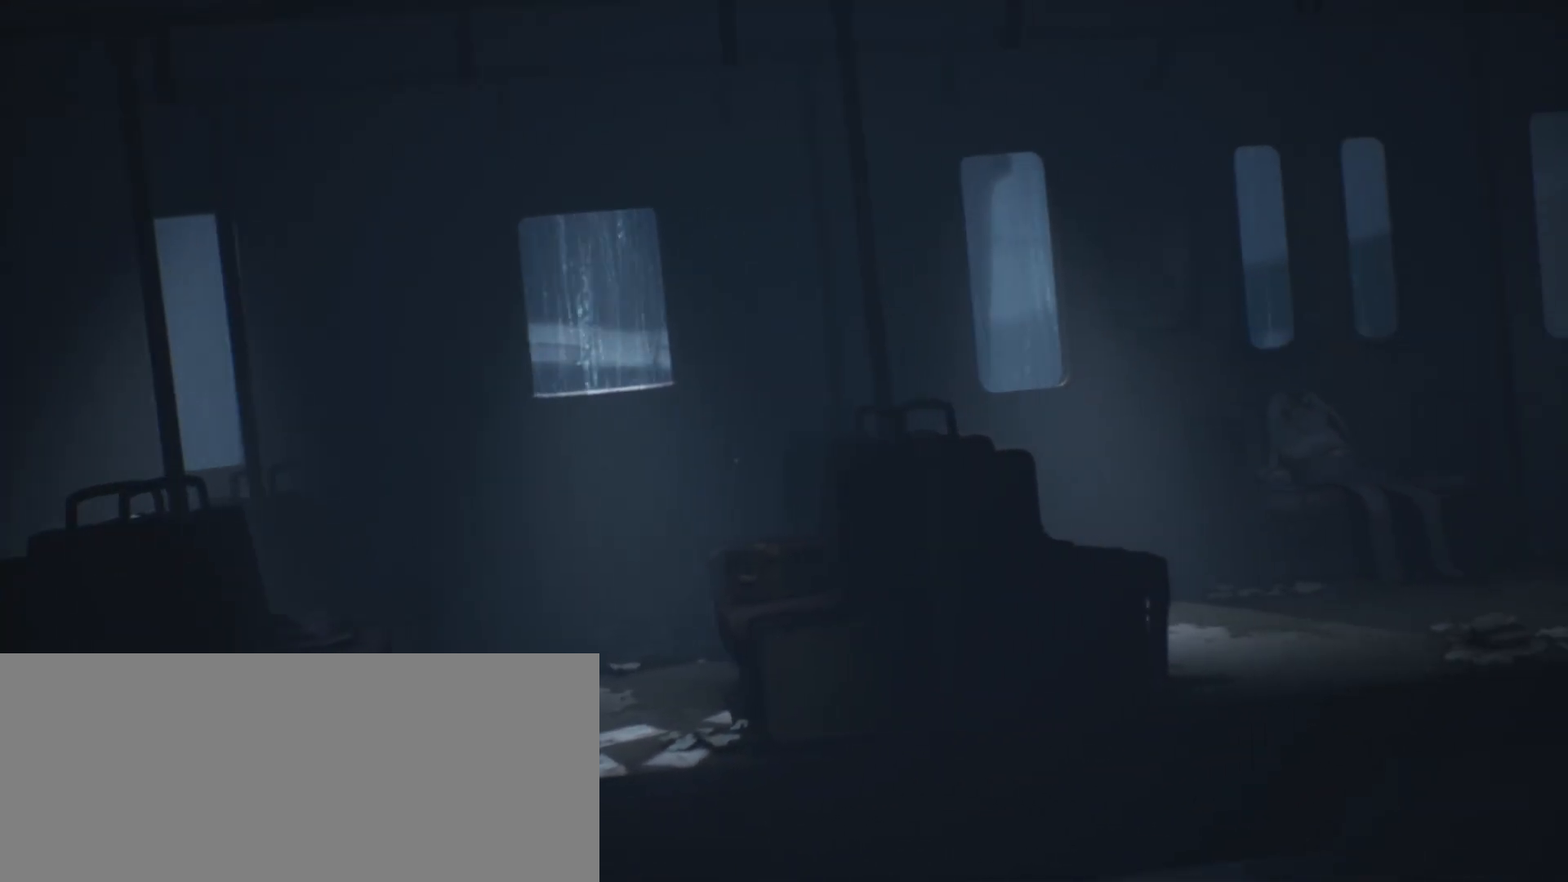
{"keys": ["d", "jump", "sprint"], "events": []}
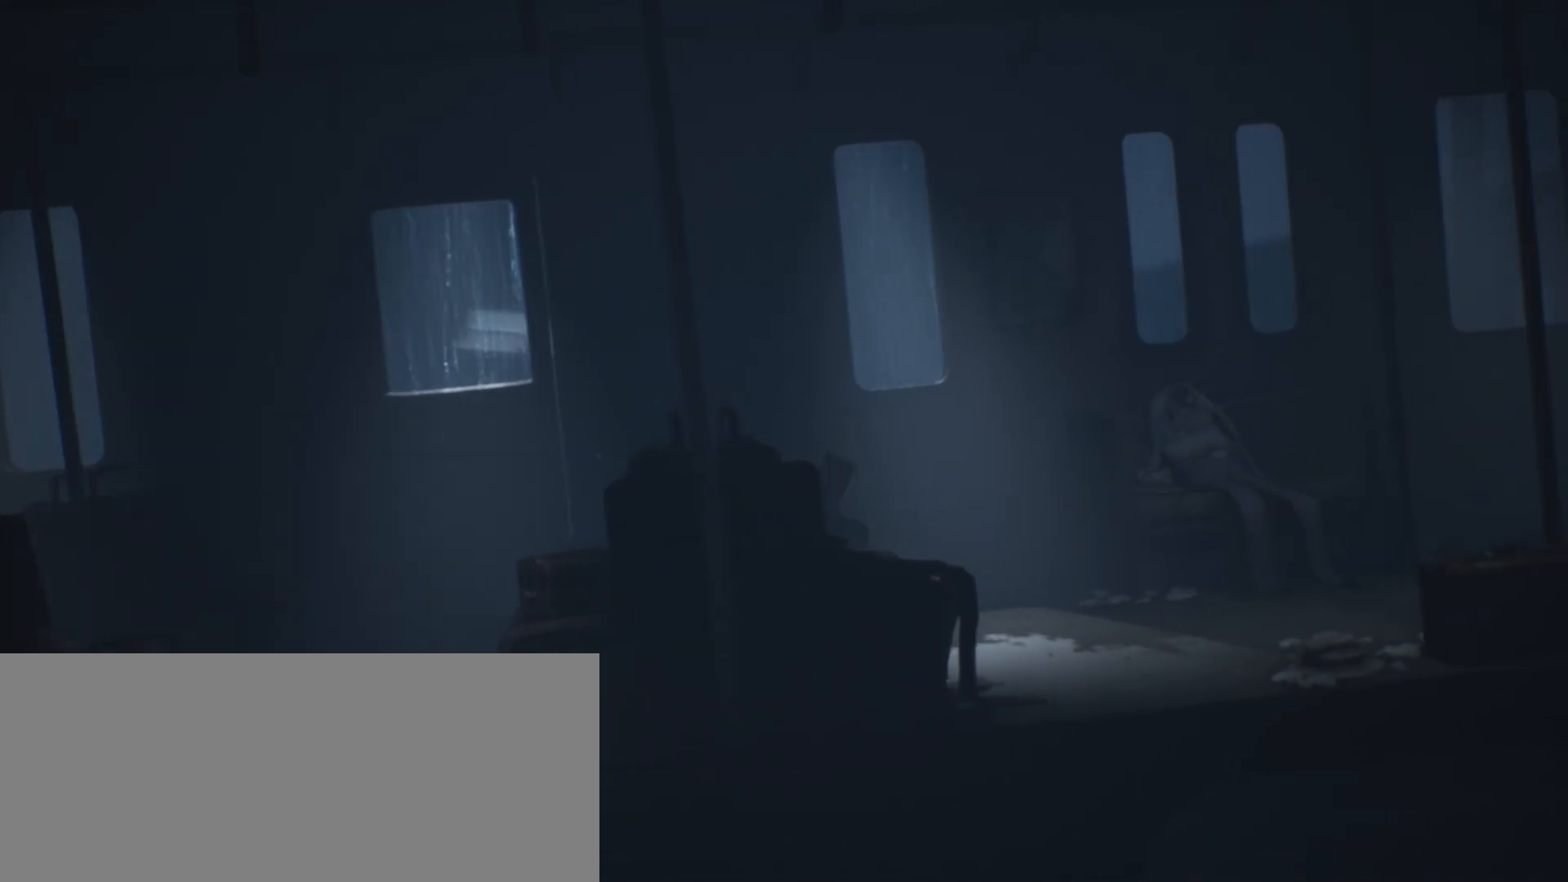
{"keys": ["d", "sprint"], "events": [[367, "jump", "up"]]}
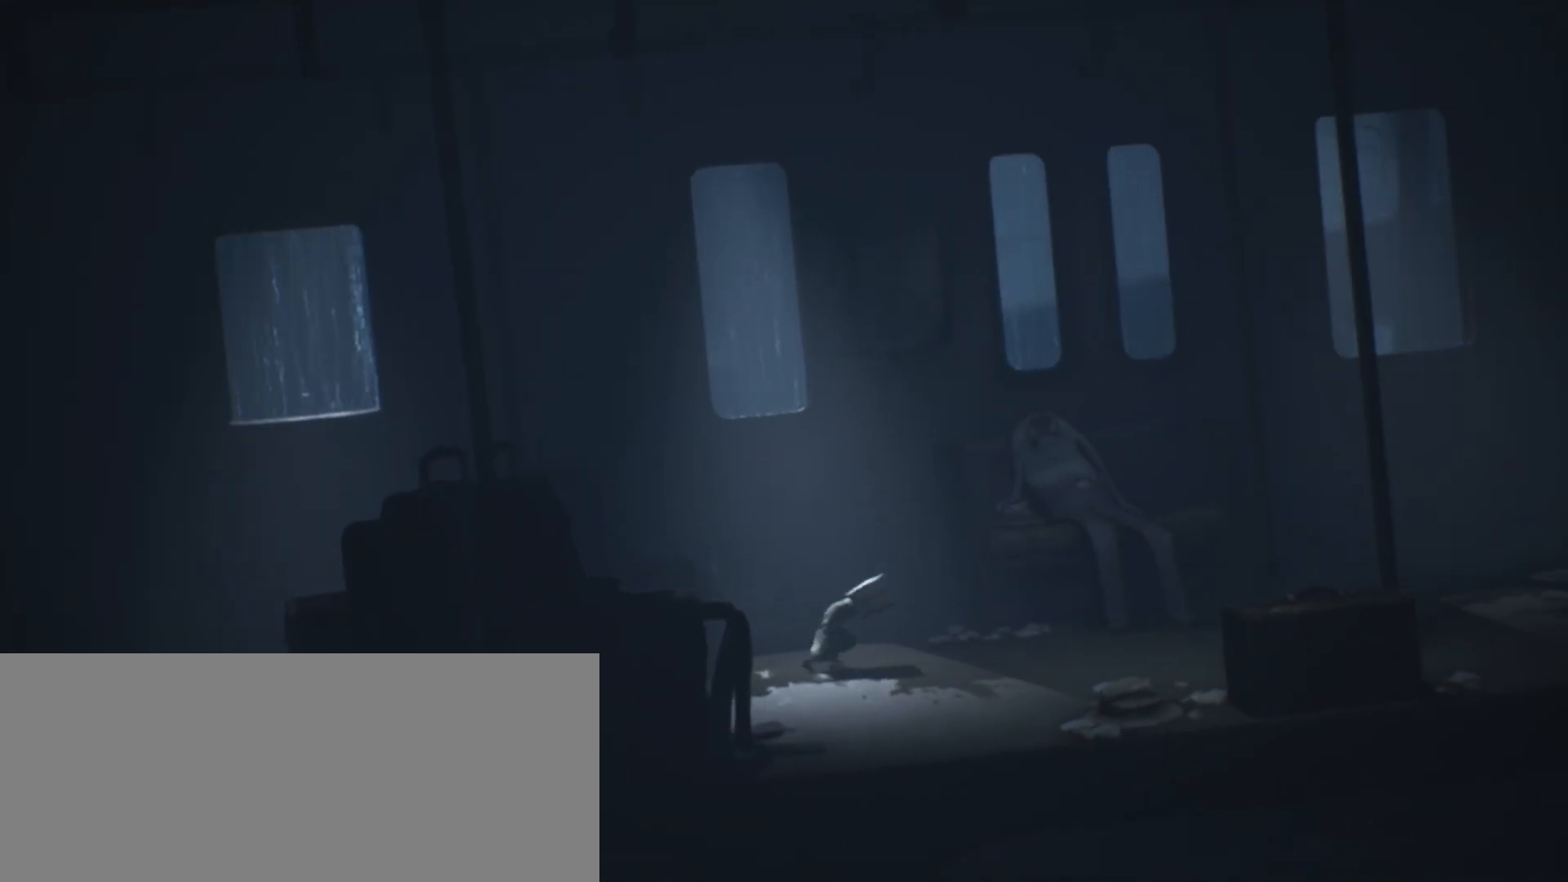
{"keys": ["d", "sprint"], "events": []}
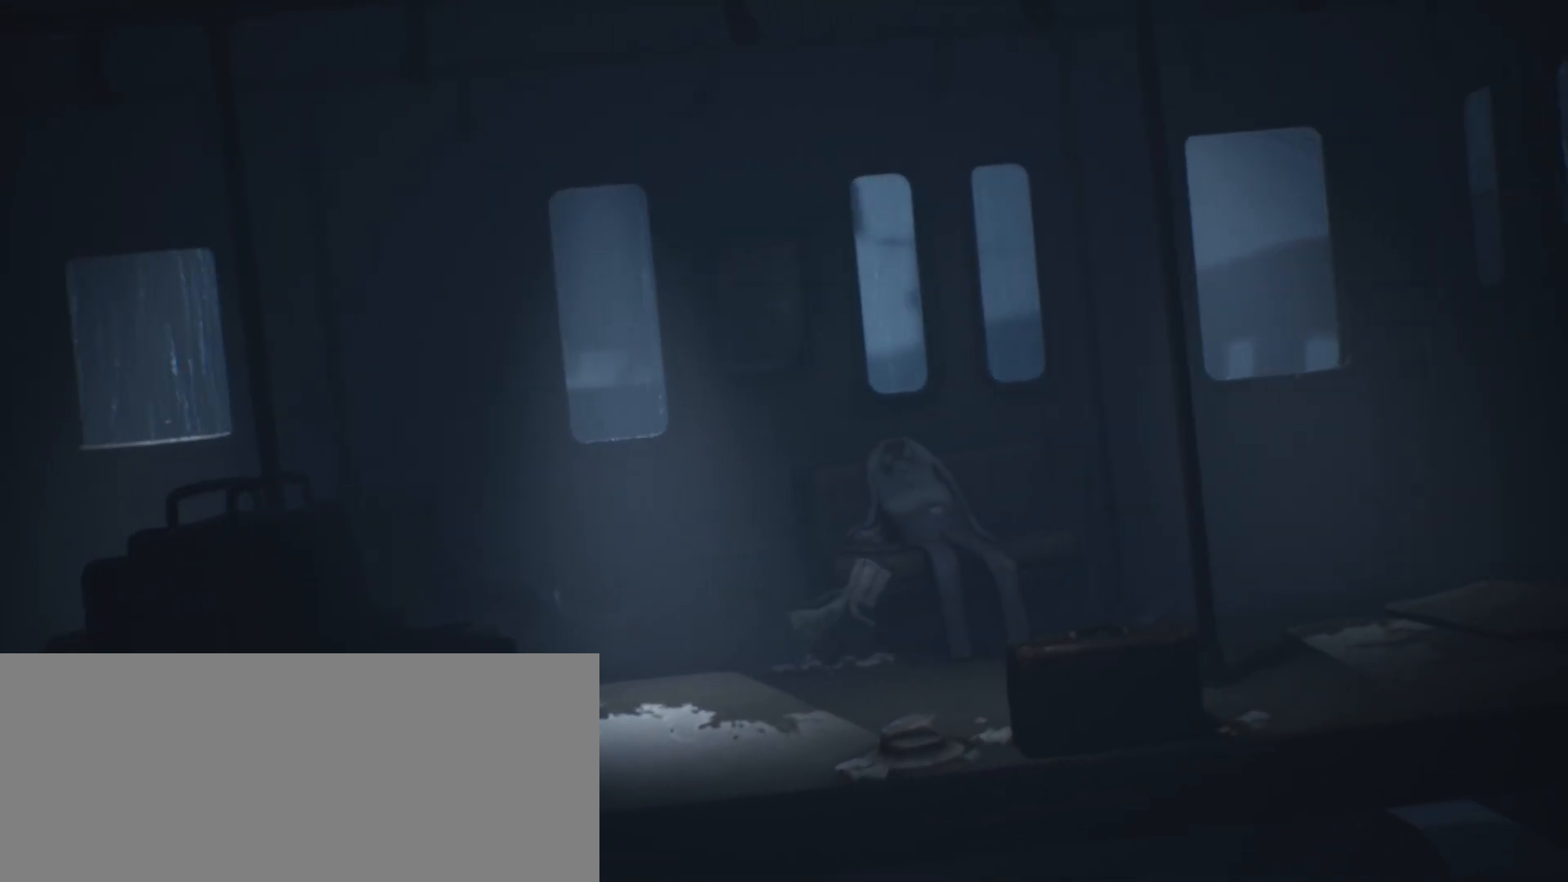
{"keys": ["d", "jump", "sprint"], "events": [[67, "jump", "down"]]}
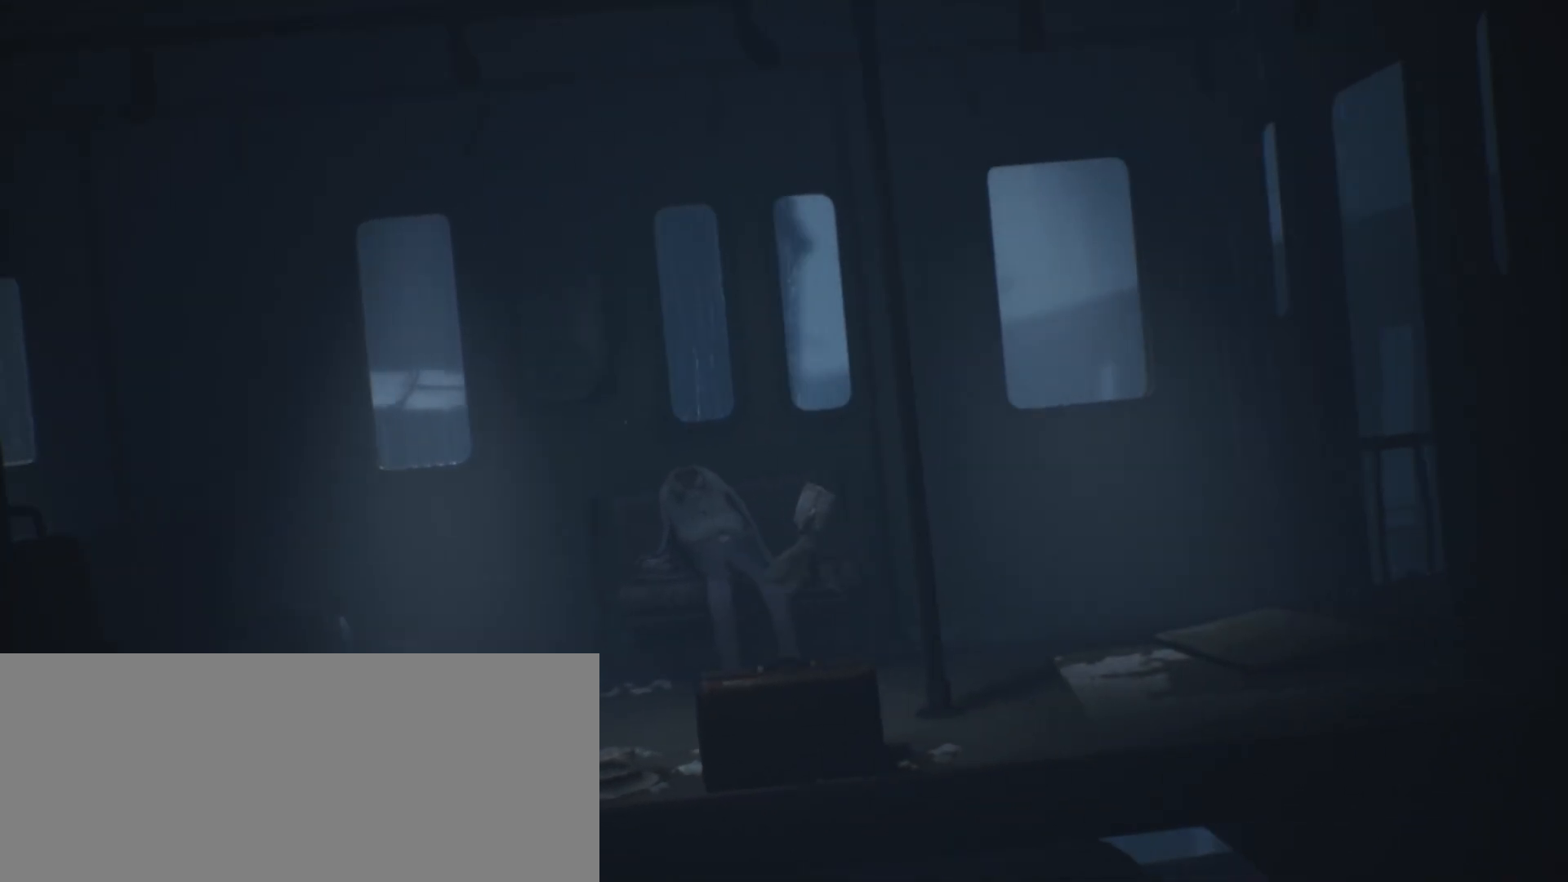
{"keys": ["d", "jump", "sprint"], "events": [[267, "jump", "up"], [467, "jump", "down"]]}
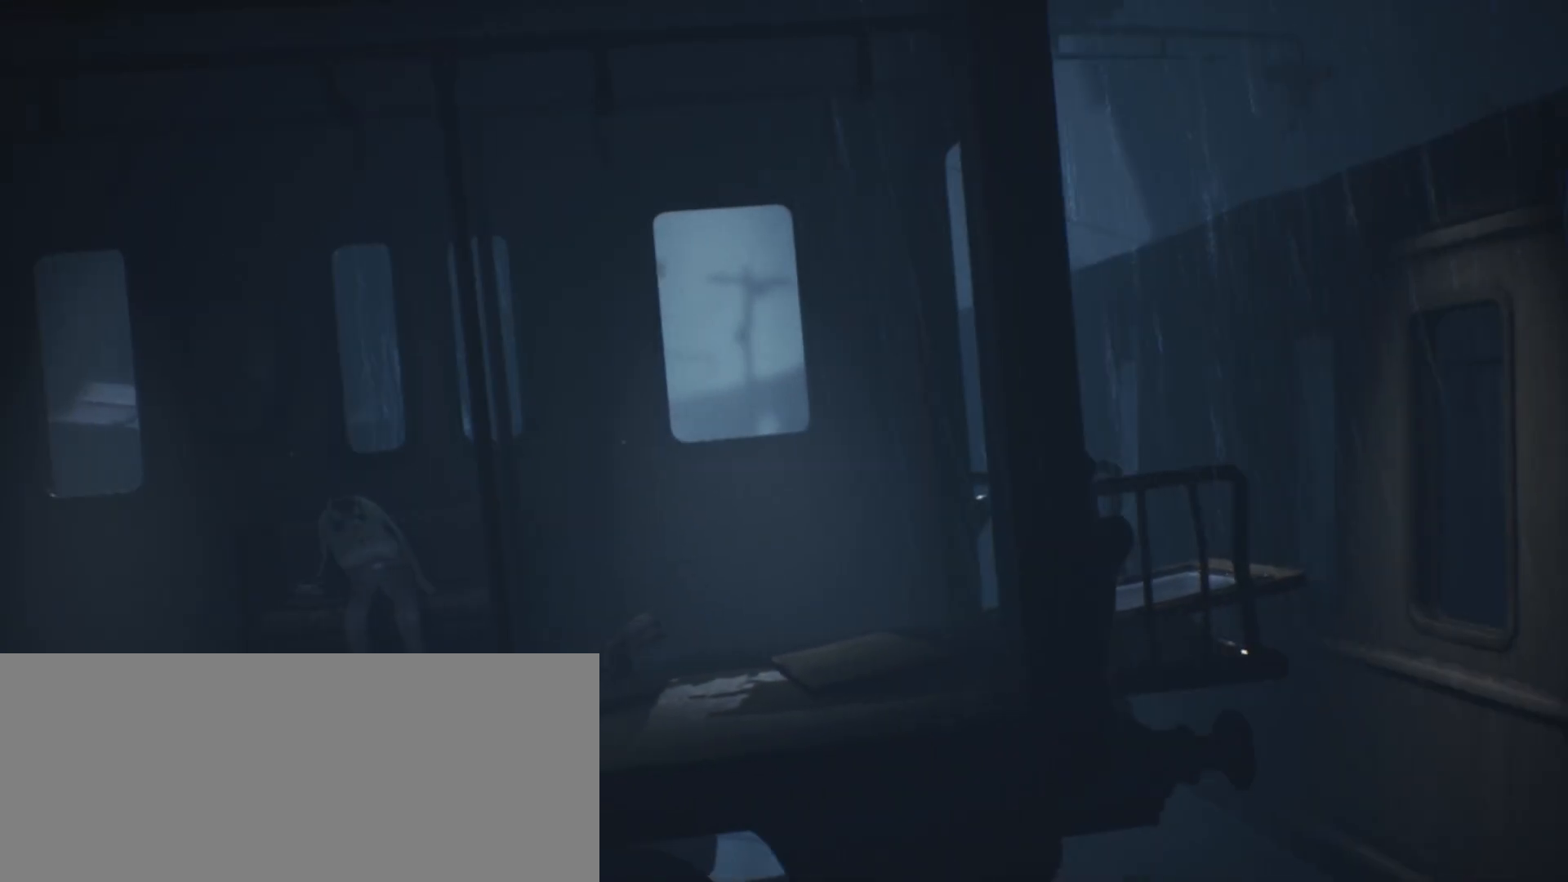
{"keys": ["d", "jump", "sprint"], "events": []}
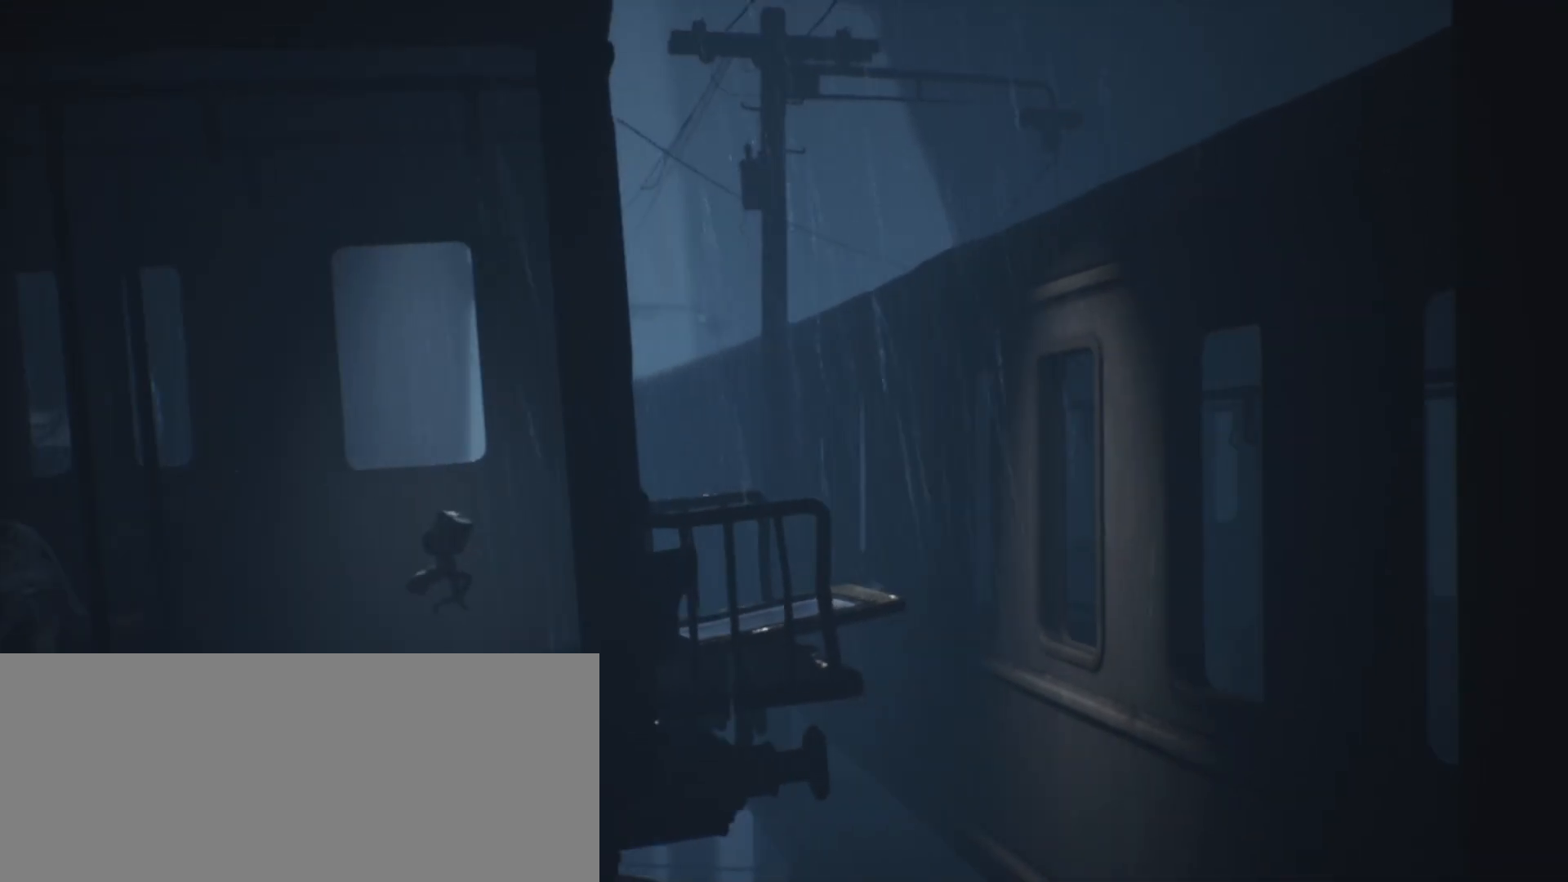
{"keys": ["d", "sprint"], "events": [[300, "jump", "up"]]}
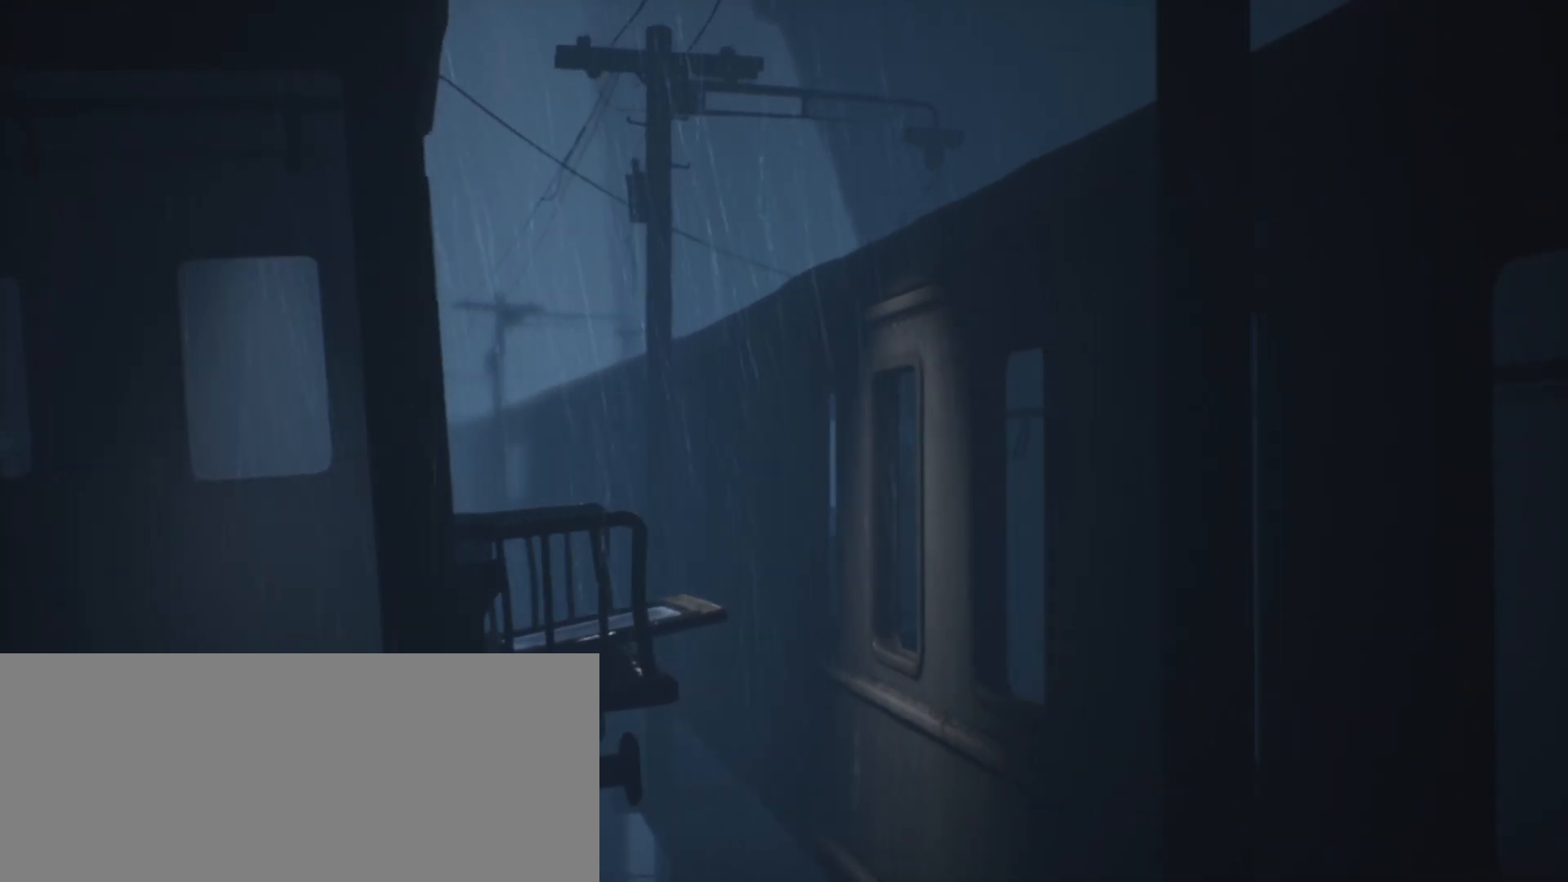
{"keys": ["d", "sprint"], "events": []}
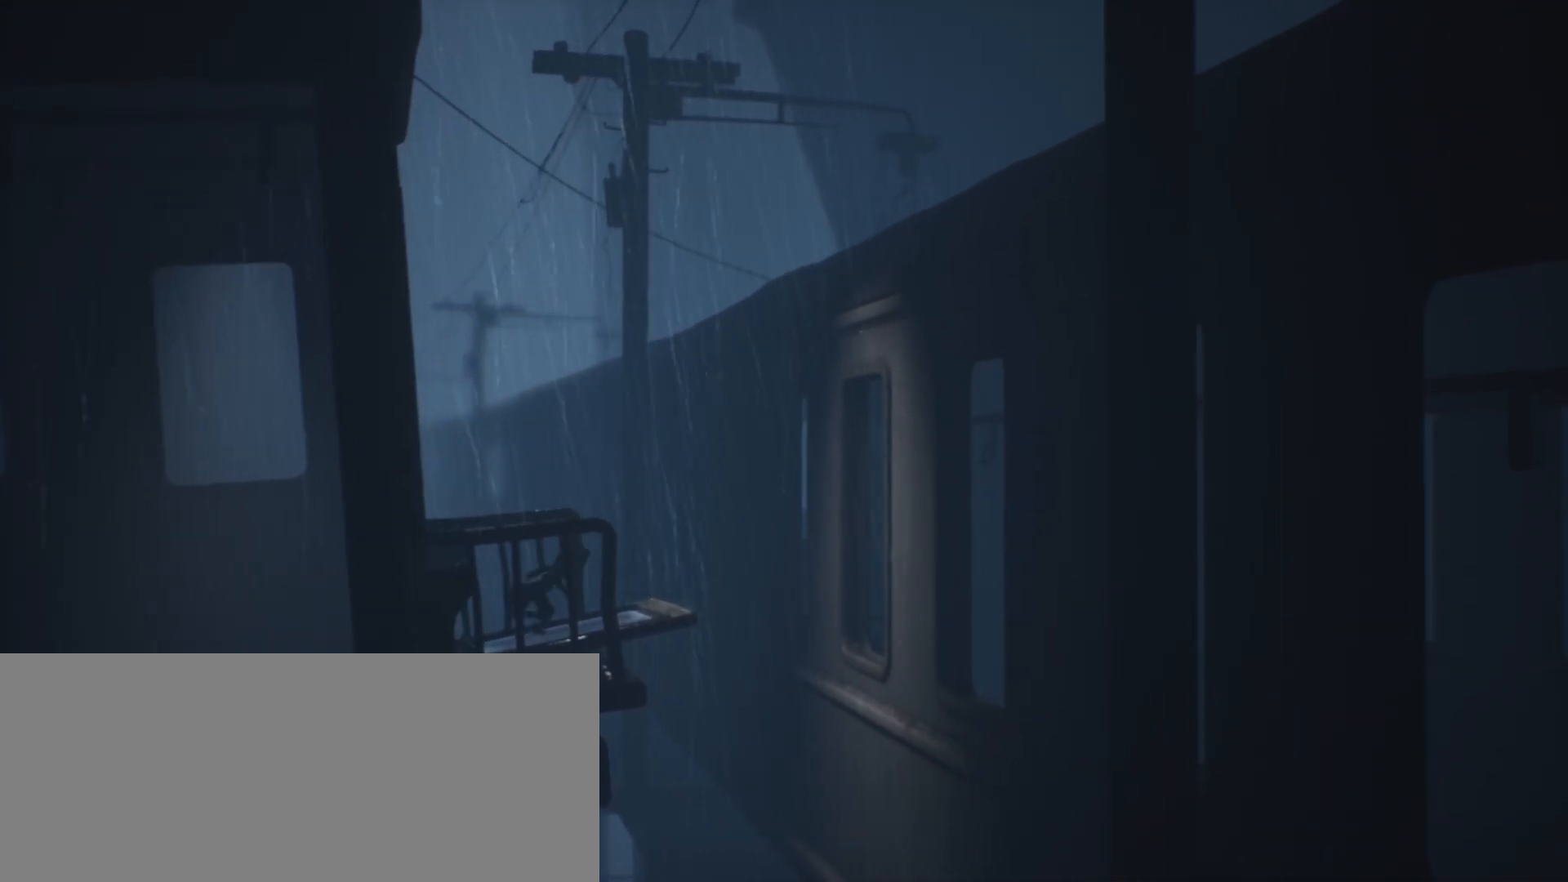
{"keys": ["d", "jump", "sprint"], "events": [[467, "jump", "down"]]}
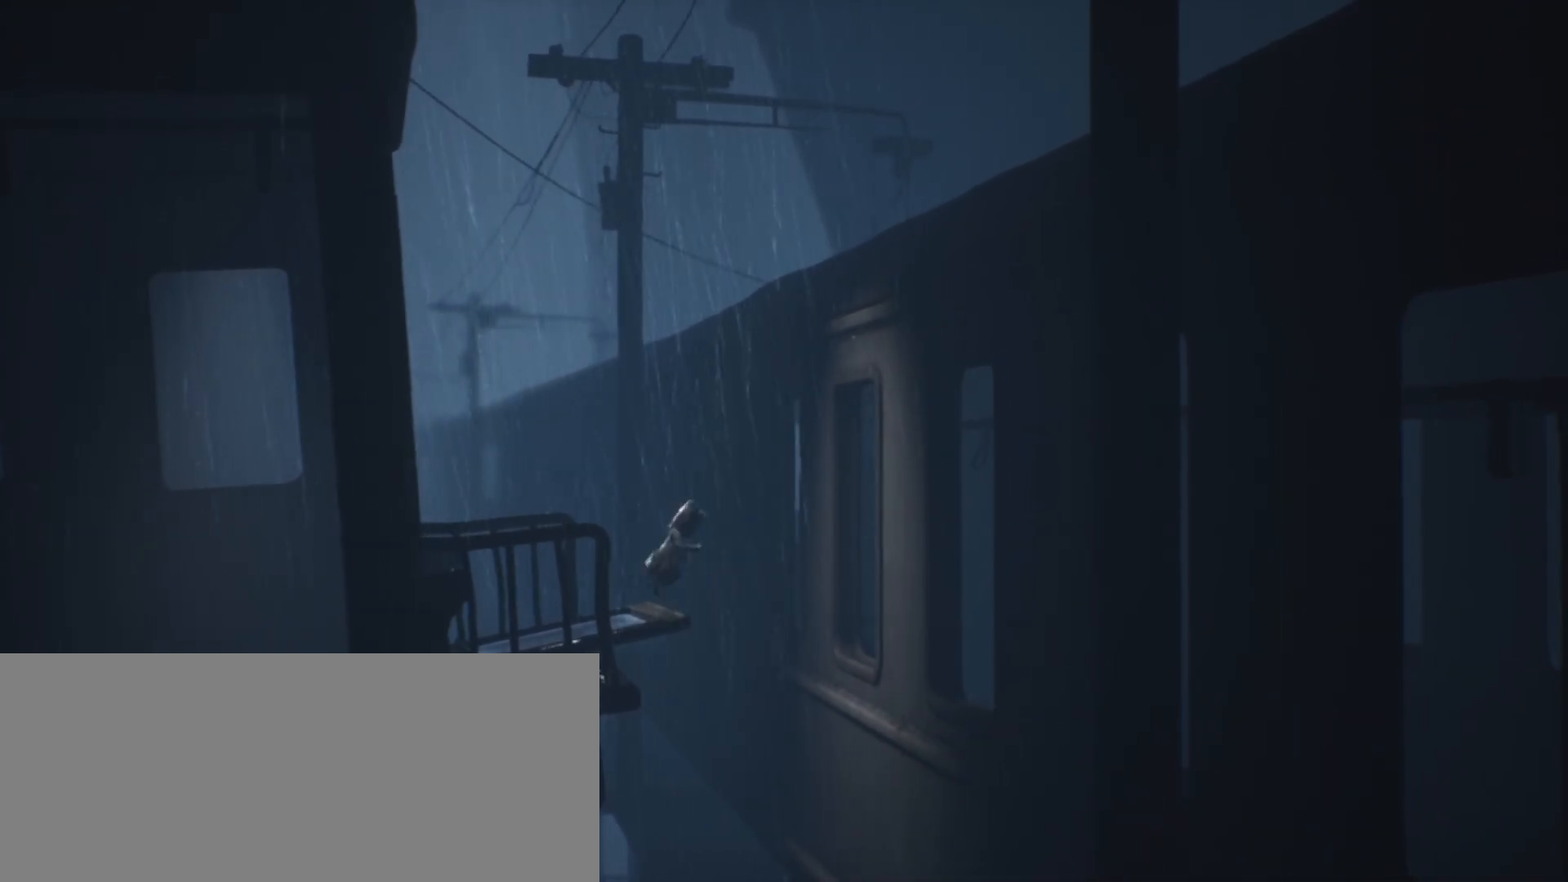
{"keys": ["d", "jump", "sprint"], "events": []}
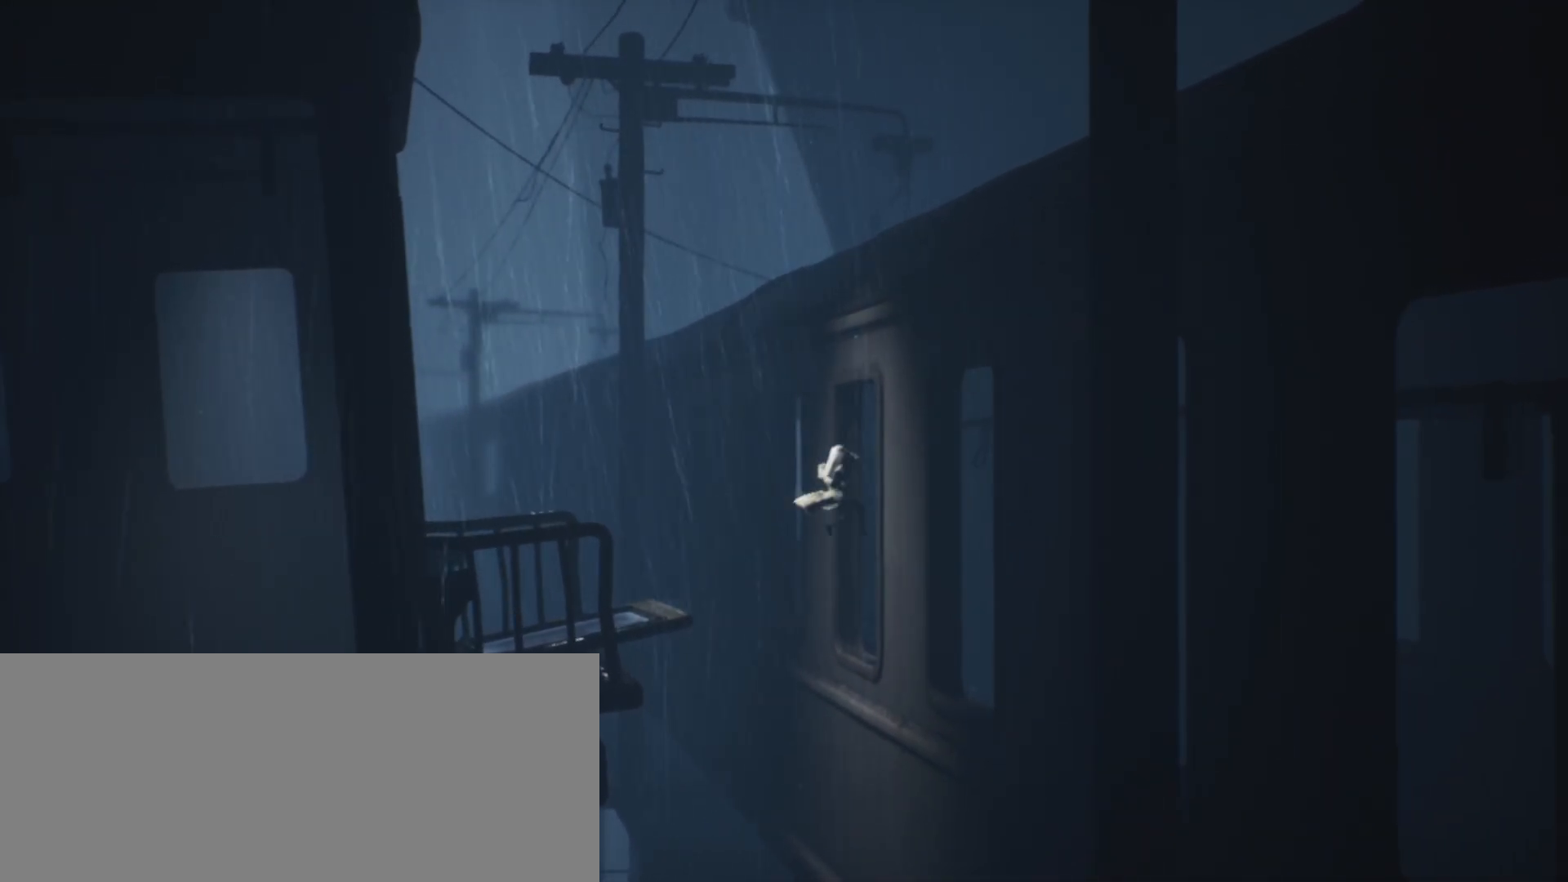
{"keys": ["d", "sprint"], "events": [[500, "jump", "up"]]}
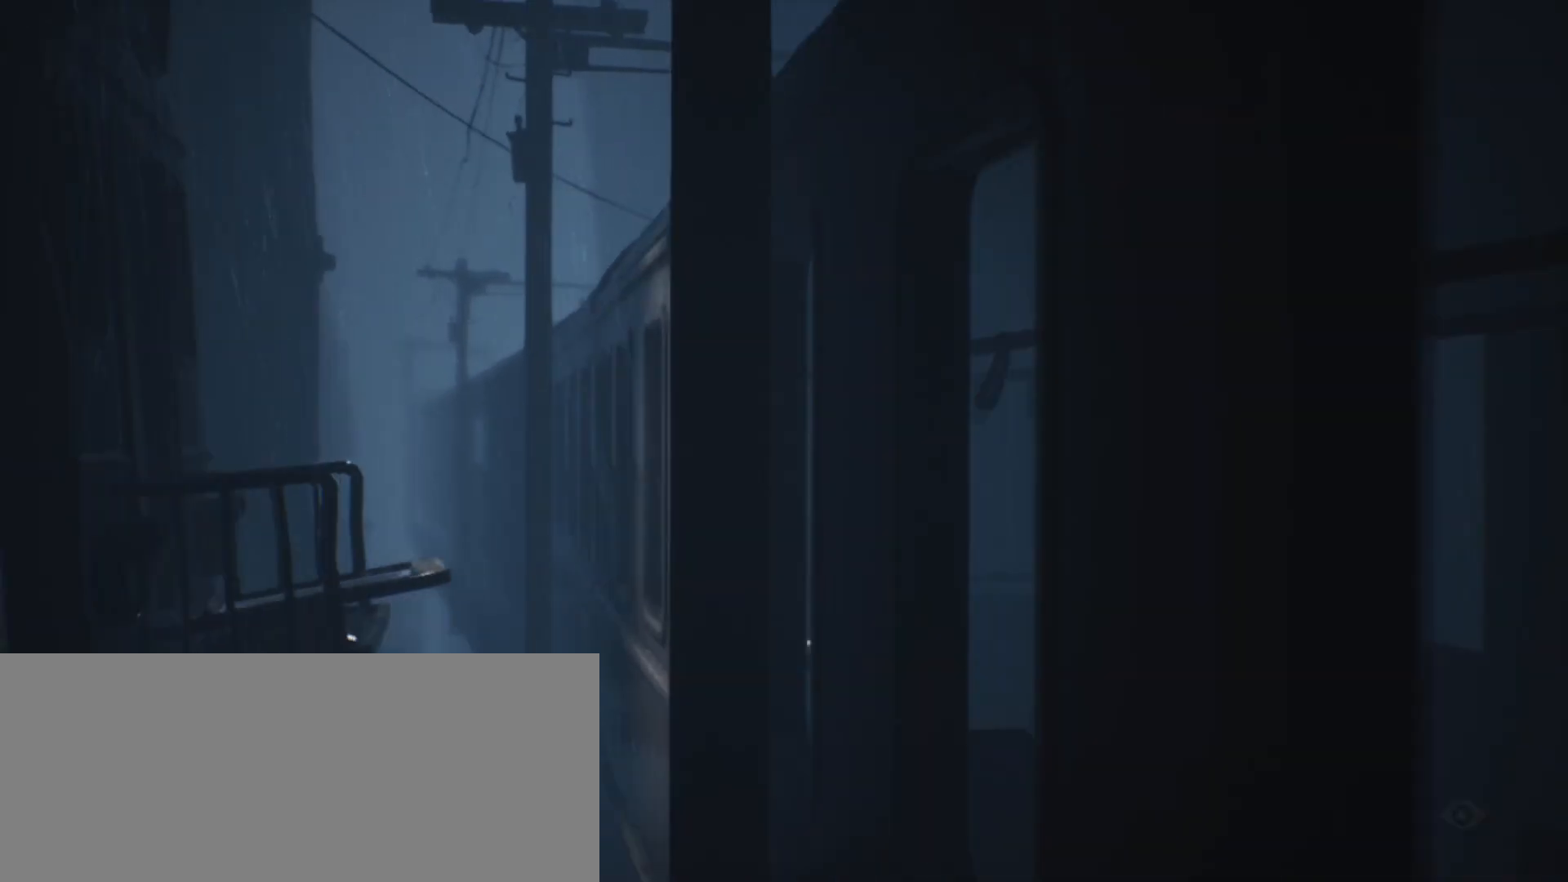
{"keys": ["d", "sprint"], "events": []}
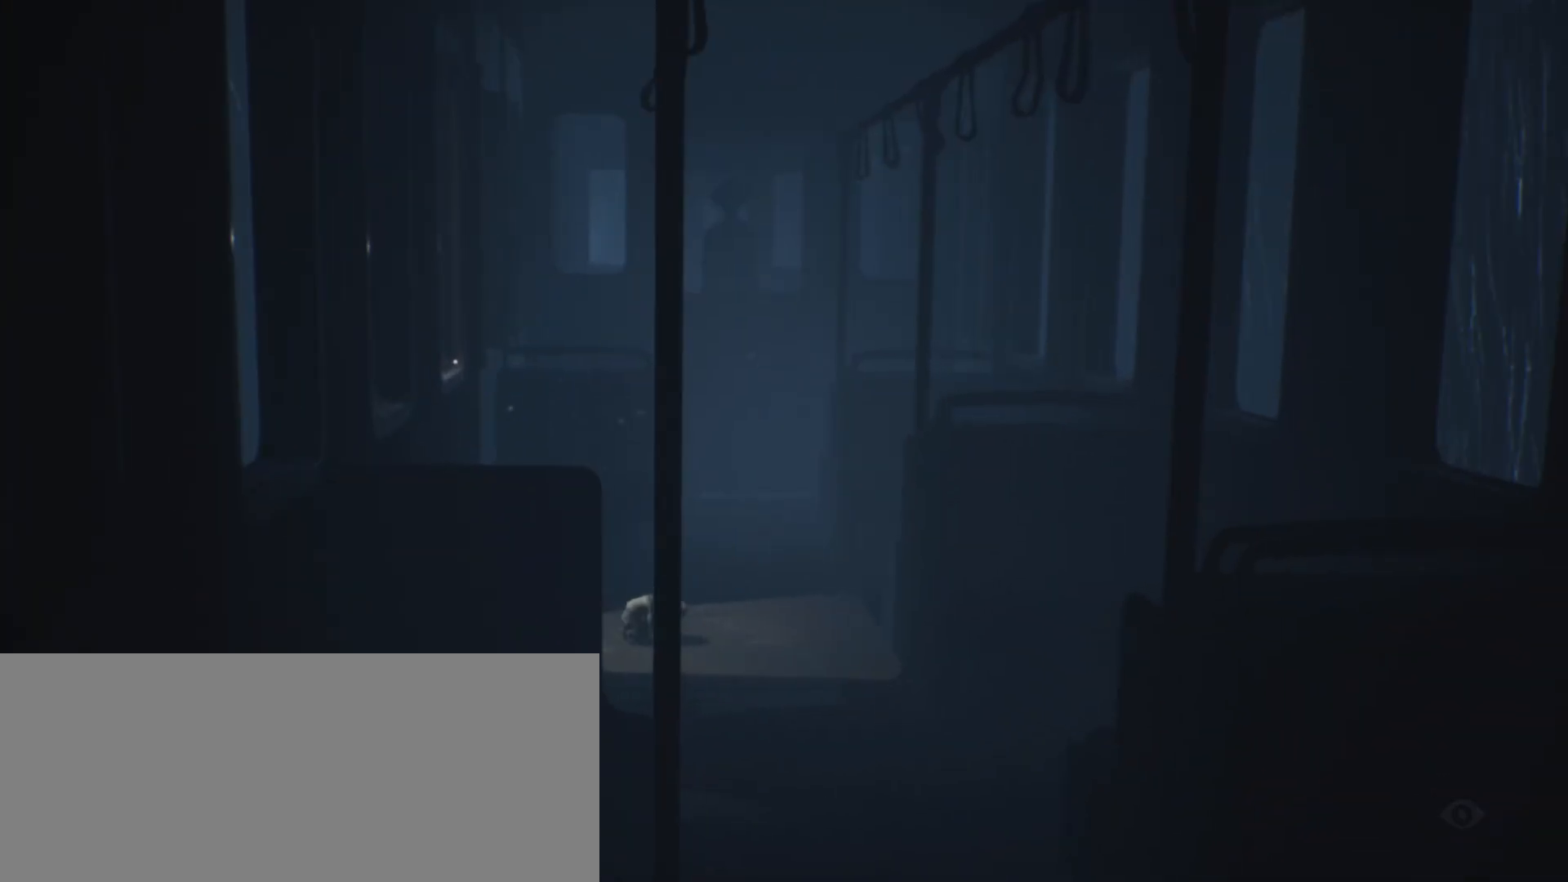
{"keys": ["d", "sprint"], "events": []}